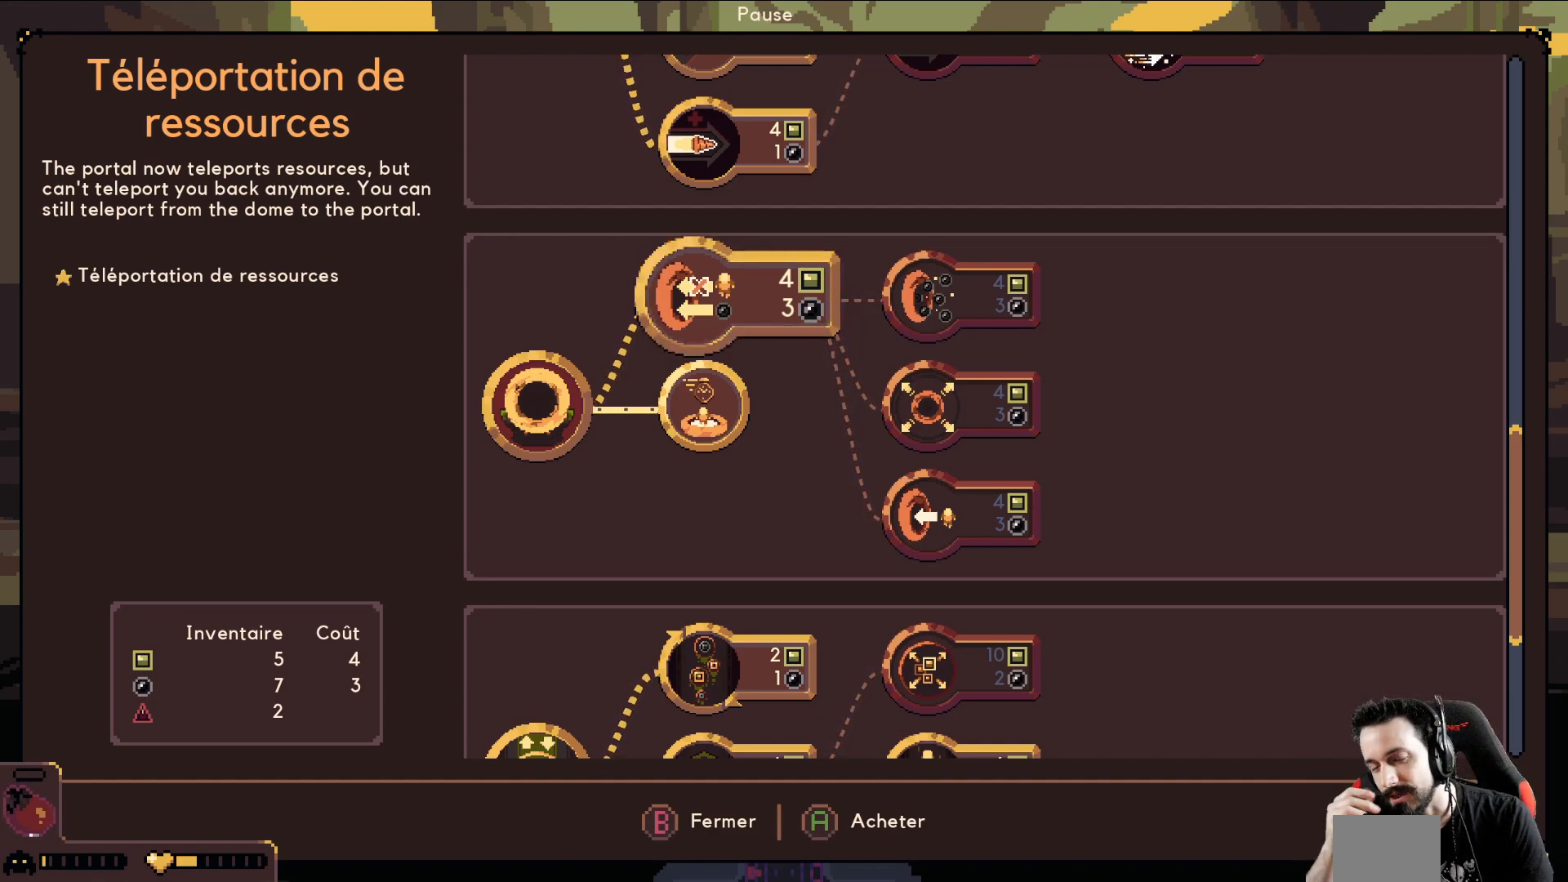
Gameplay with a controller (Xbox layout); each line is a JSON object with the inputs held at the frame after it. "events" lists button and stick changes between this image and that frame as [ms after this image, input, new state], when the widget could be followed in between. Not read: right_stick.
{"buttons": ["L2"], "left_stick": "center", "events": [[400, "L1", "down"], [433, "L2", "down"], [467, "L1", "up"]]}
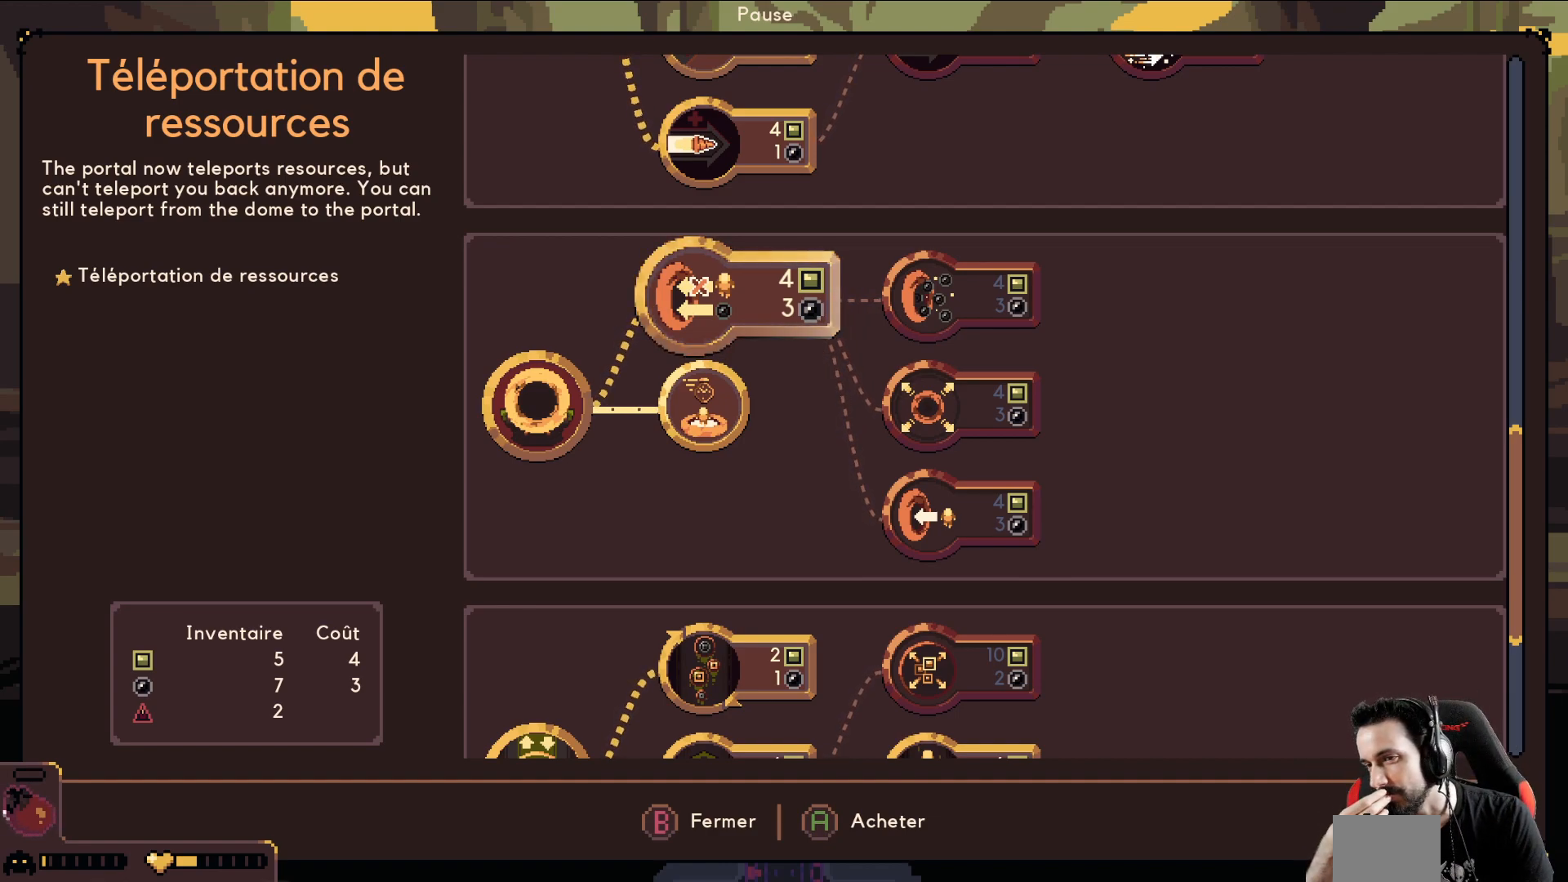
{"buttons": [], "left_stick": "center"}
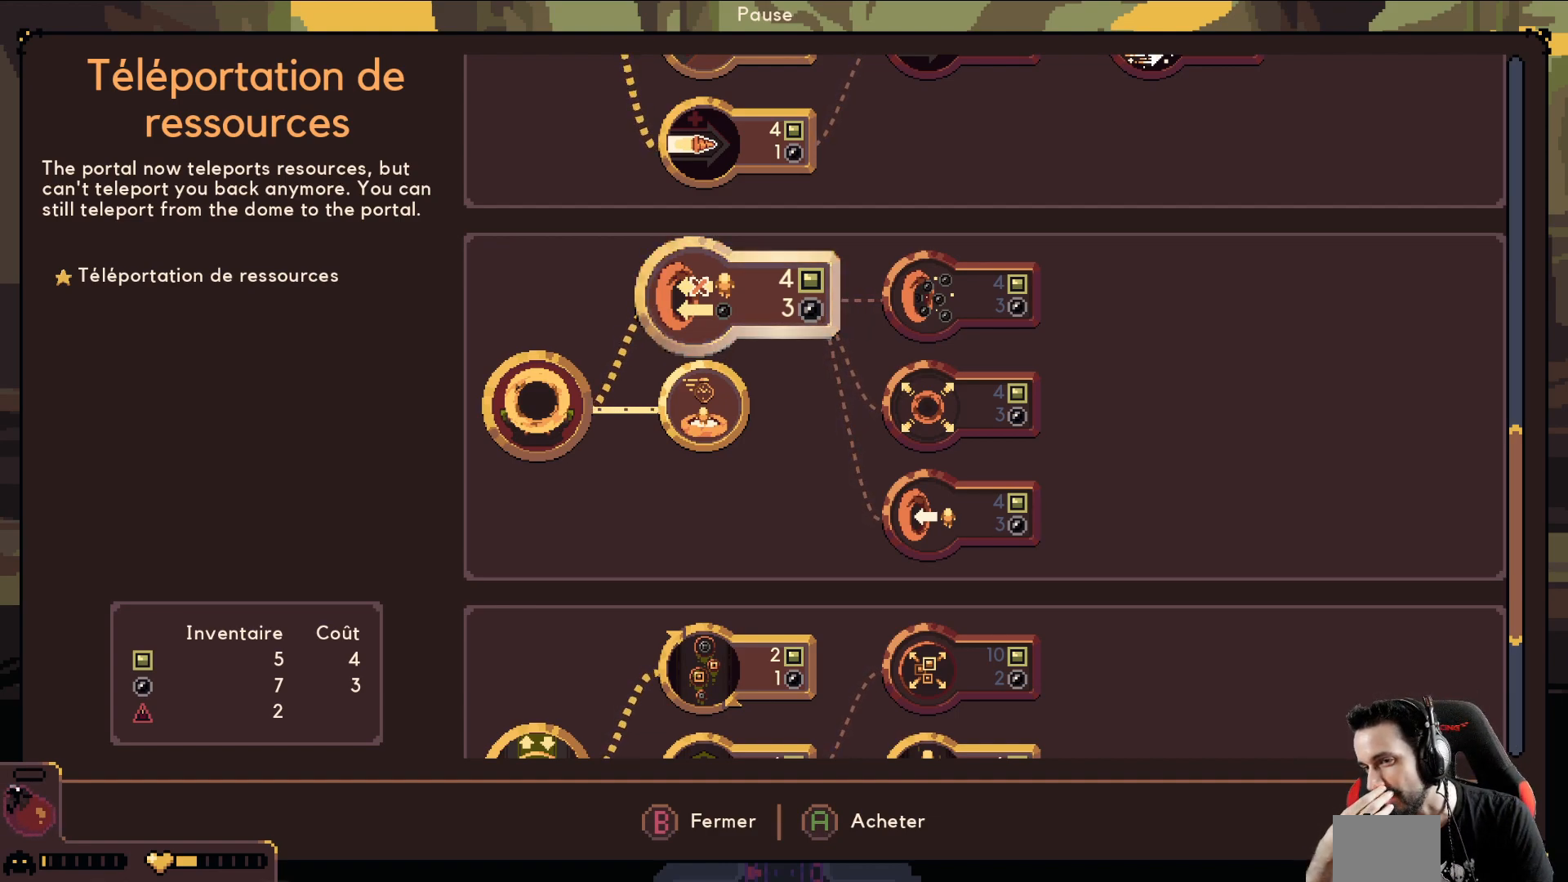
{"buttons": [], "left_stick": "center"}
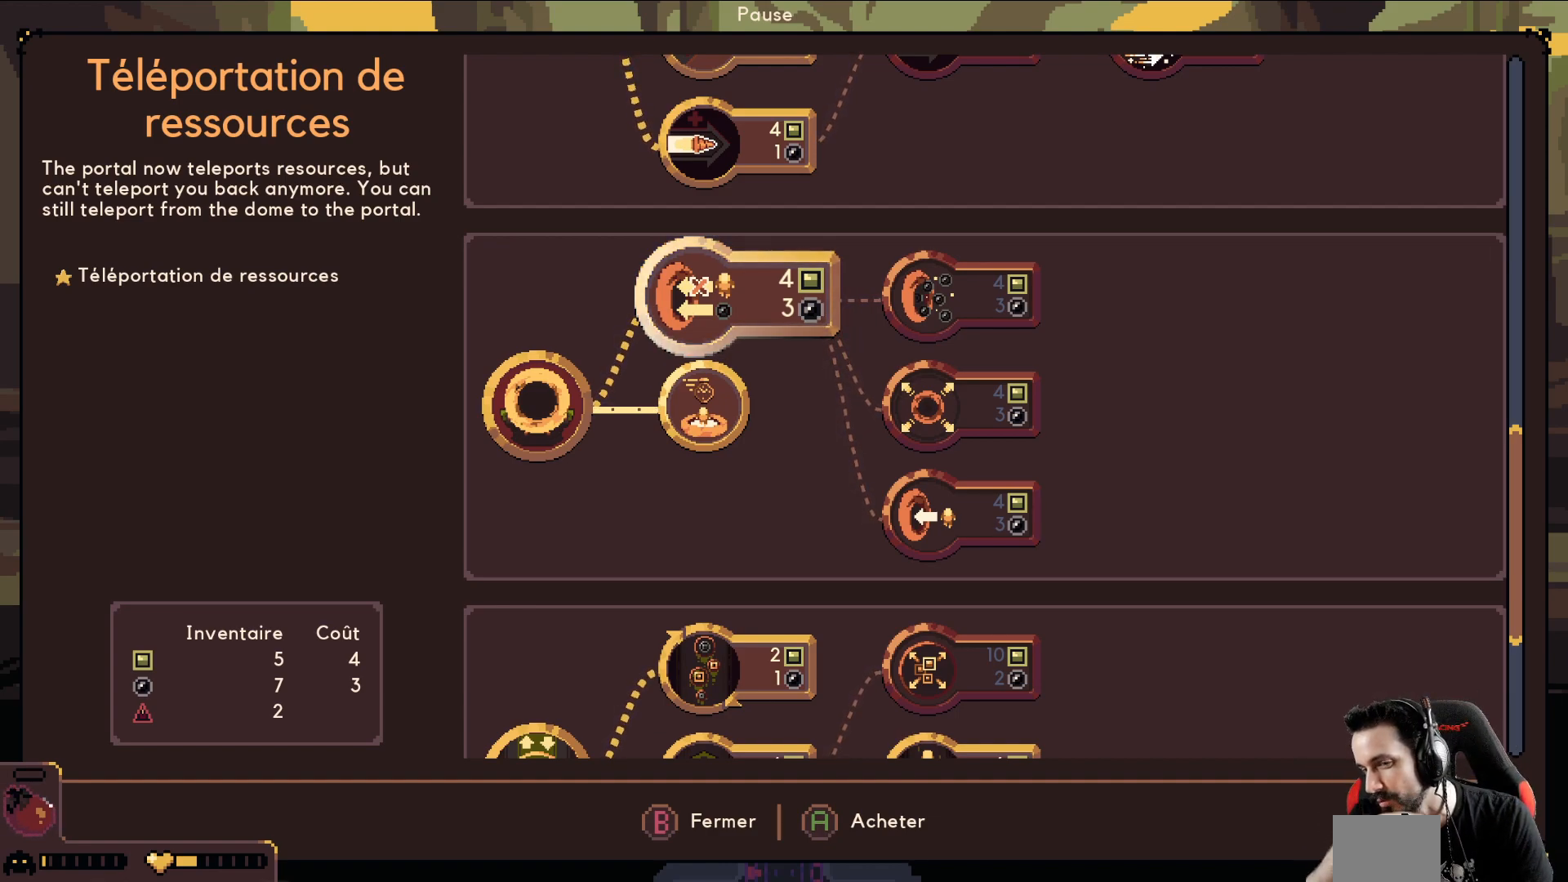
{"buttons": [], "left_stick": "center", "events": []}
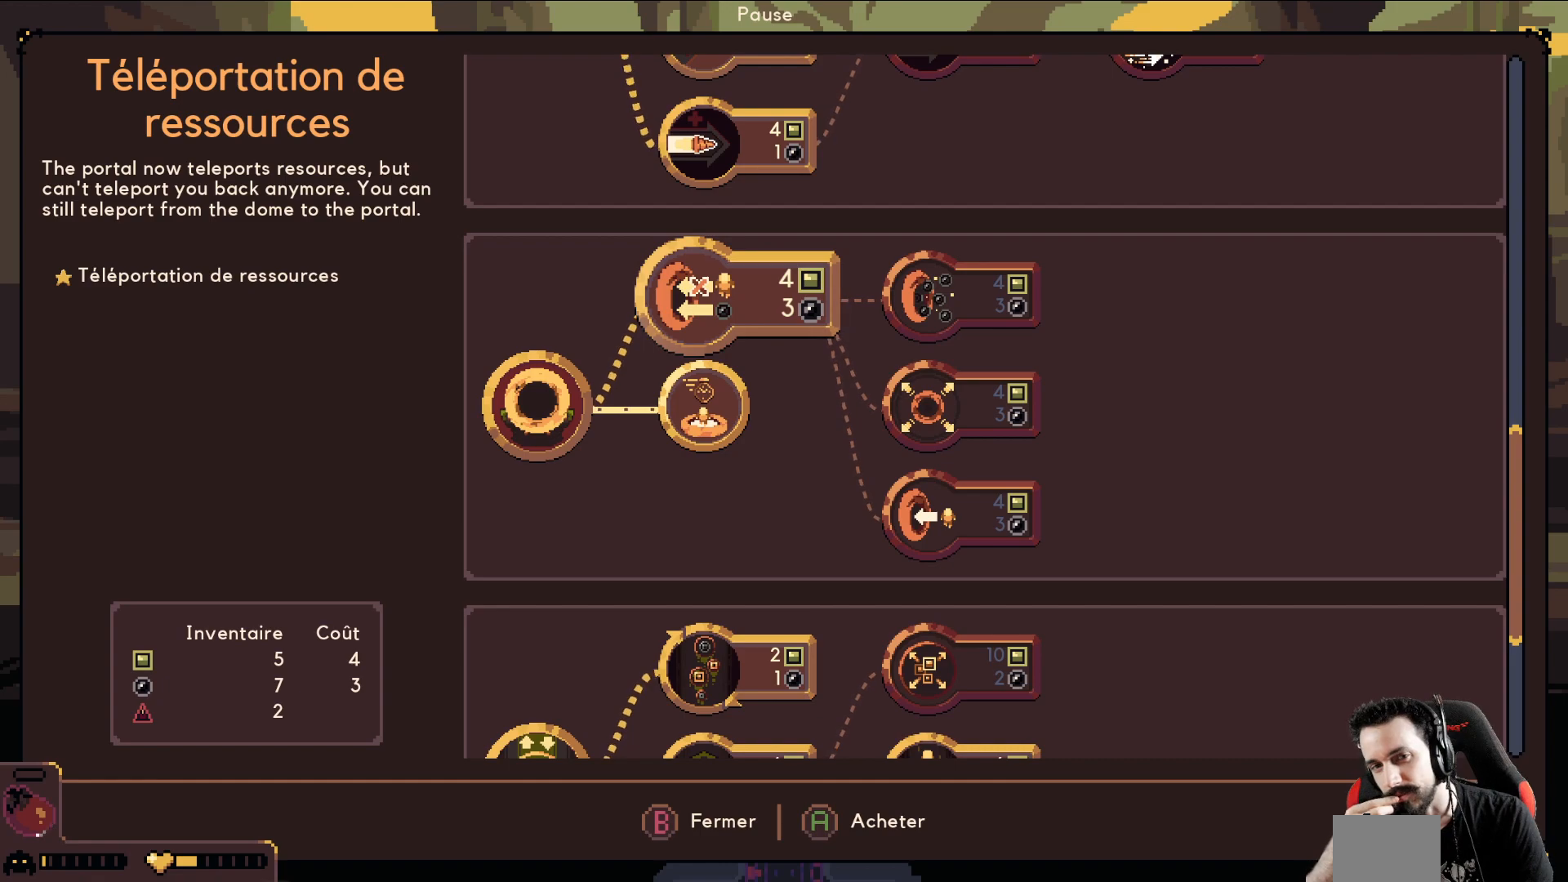
{"buttons": [], "left_stick": "center", "events": []}
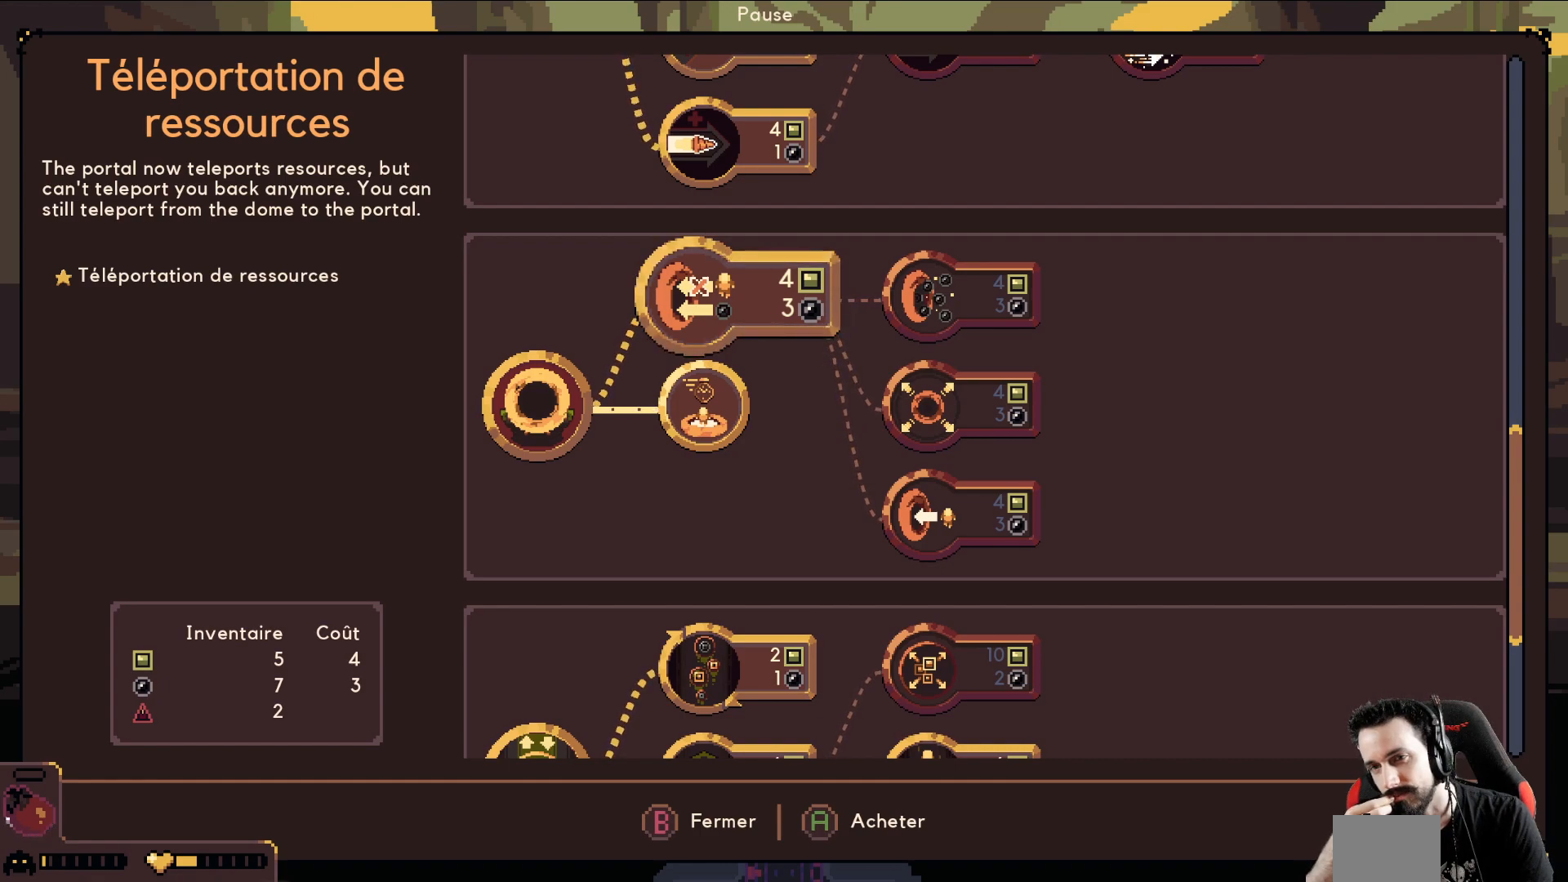
{"buttons": [], "left_stick": "center", "events": []}
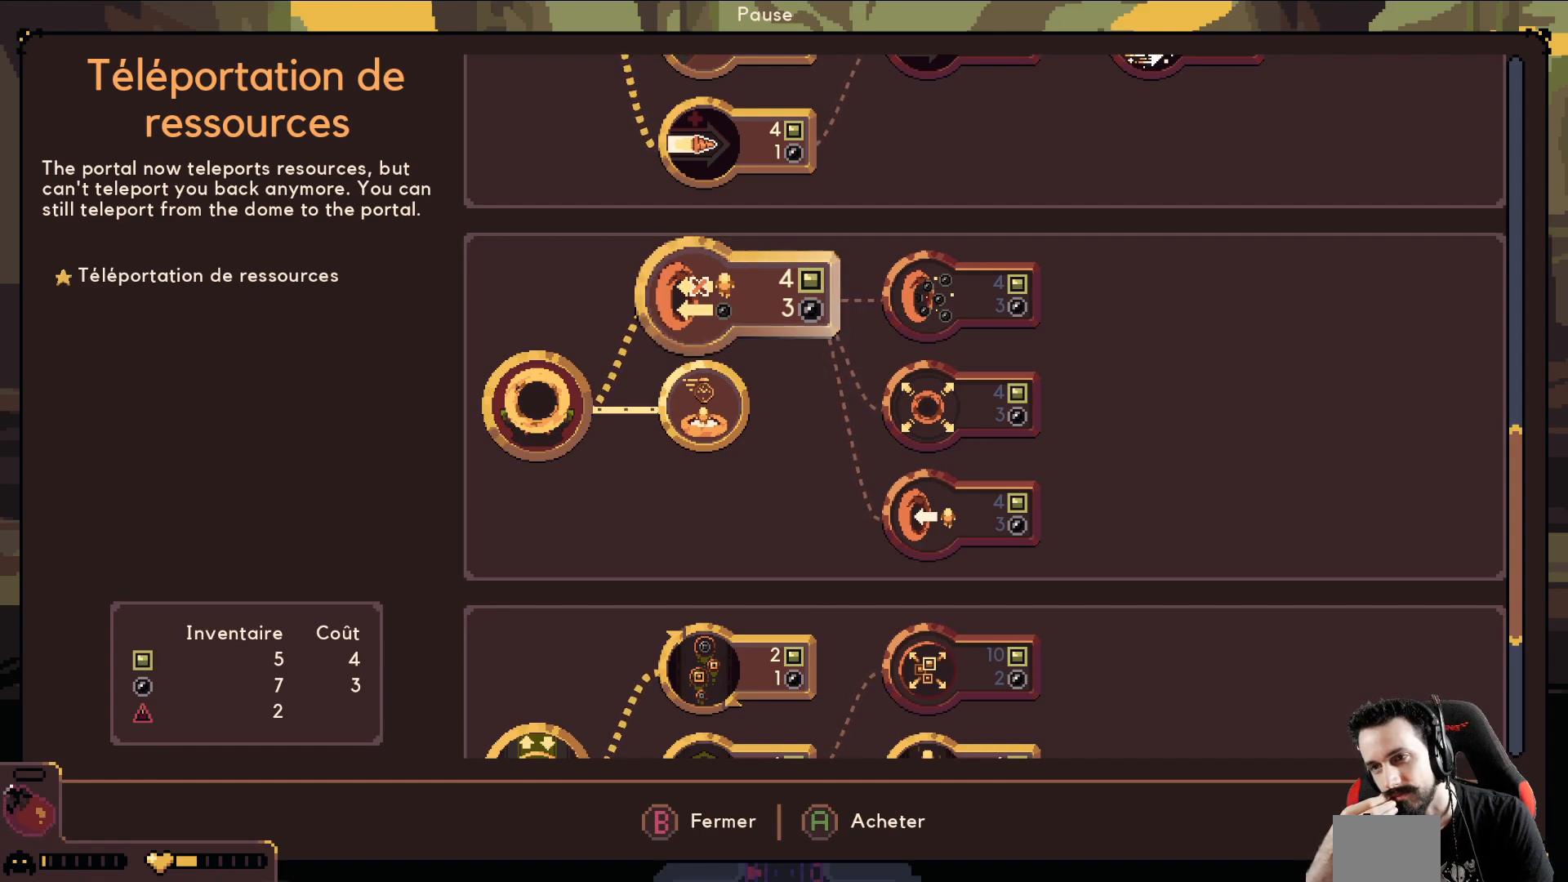
{"buttons": [], "left_stick": "center", "events": []}
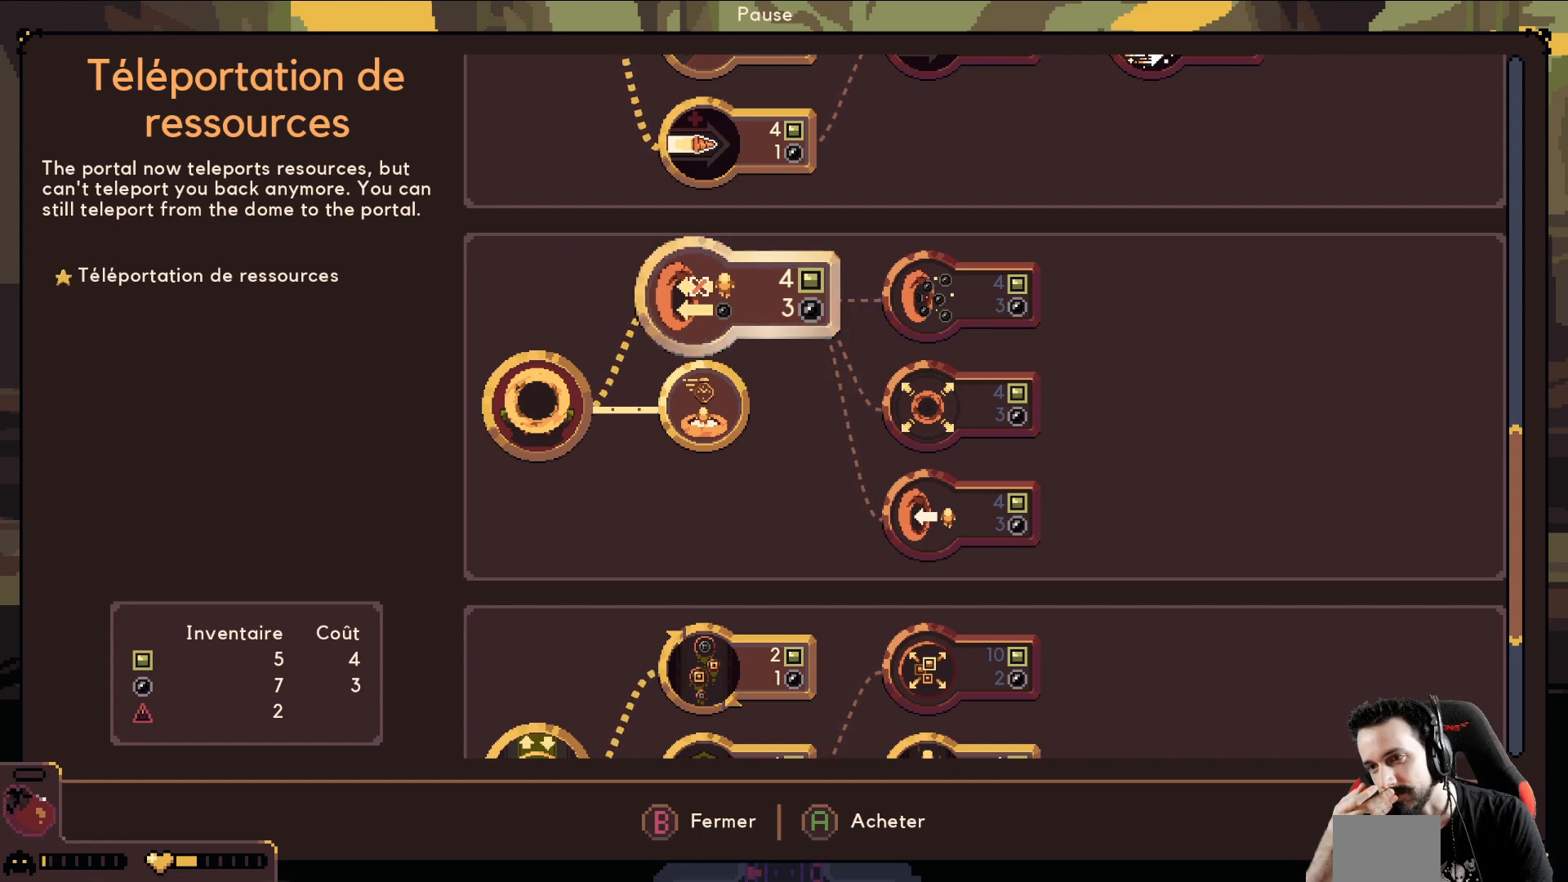
{"buttons": [], "left_stick": "center", "events": []}
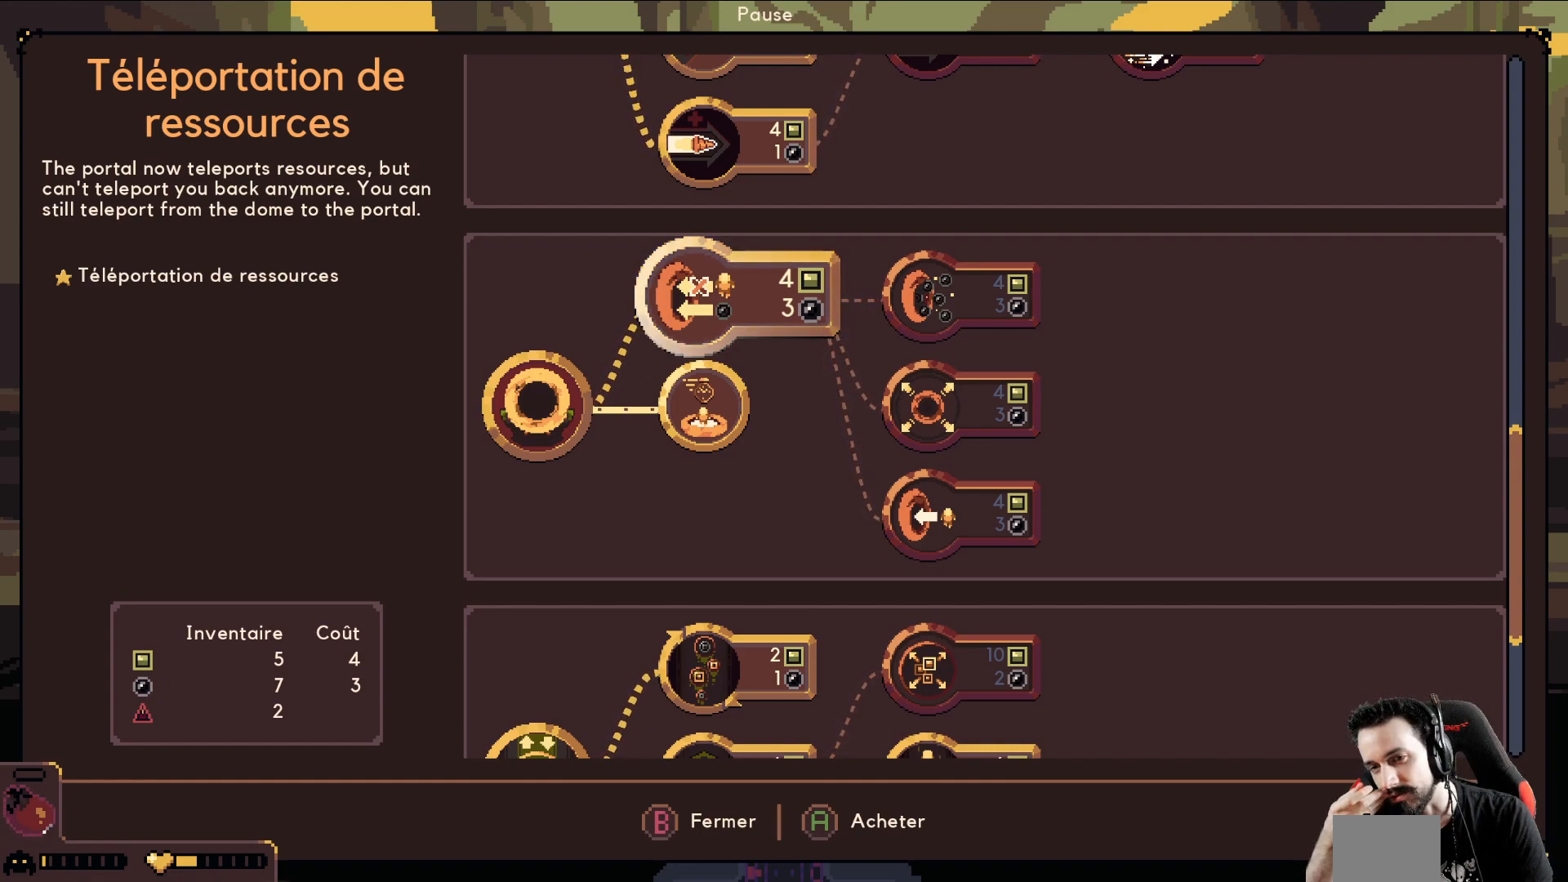
{"buttons": [], "left_stick": "down", "events": [[333, "left_stick", "down"]]}
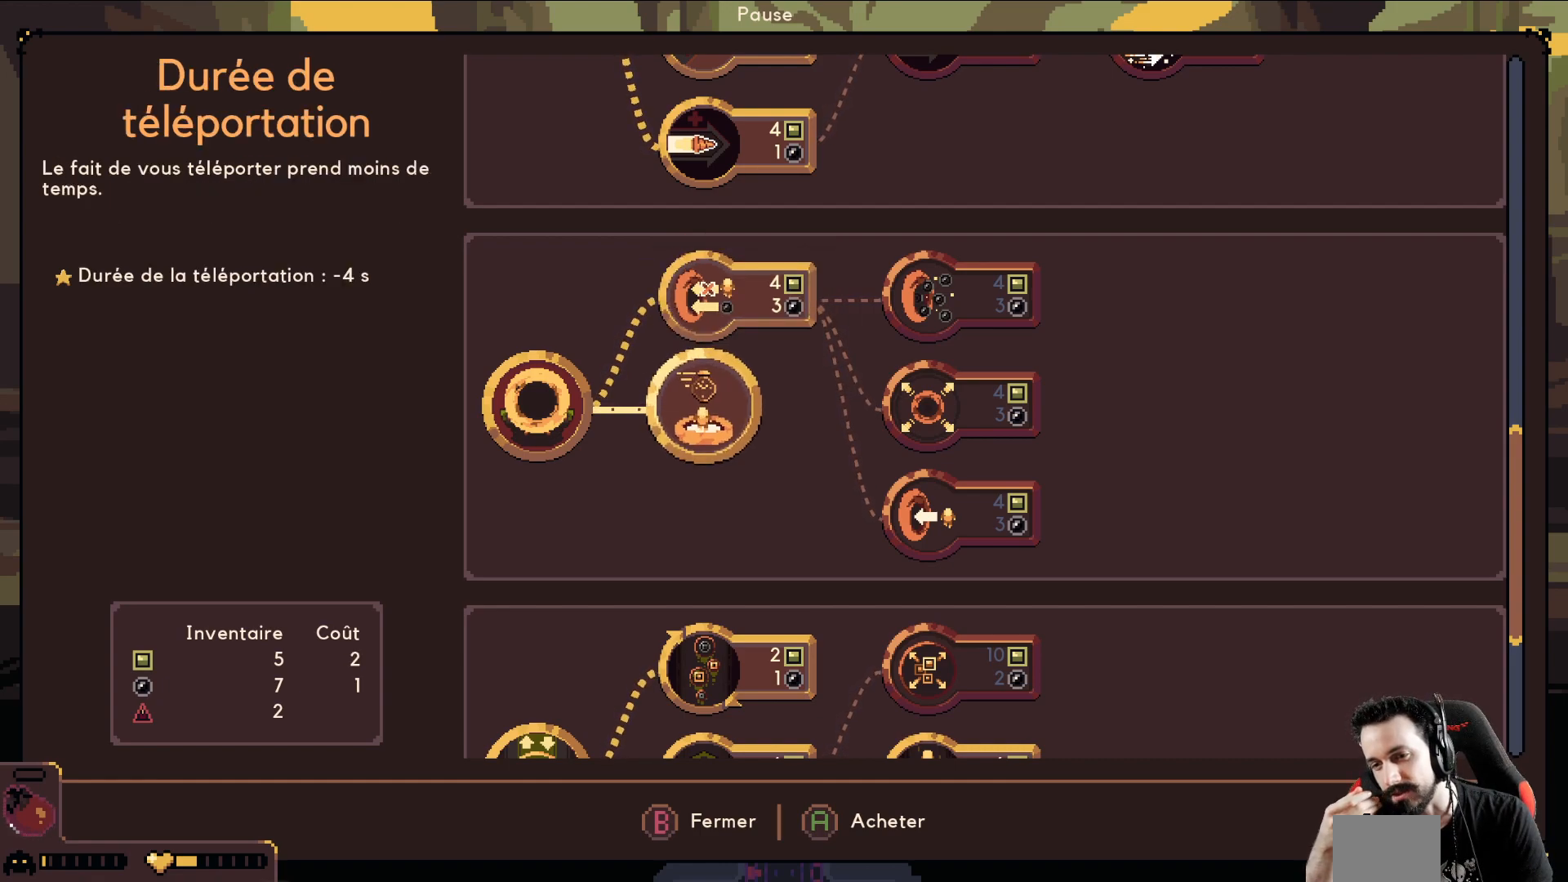
{"buttons": [], "left_stick": "center", "events": [[417, "left_stick", "center"]]}
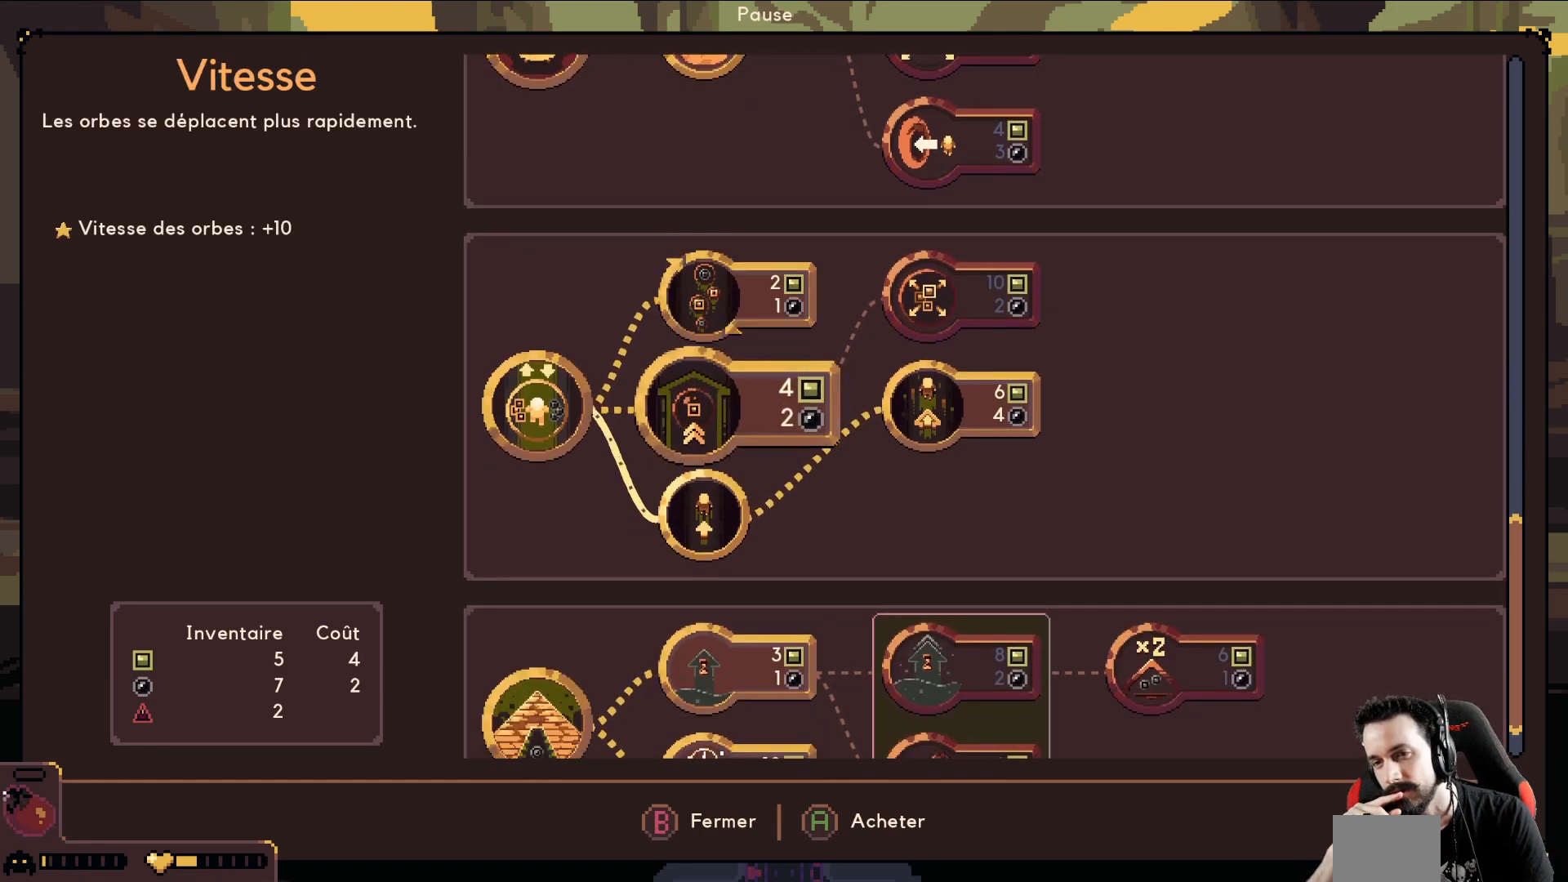
{"buttons": [], "left_stick": "center", "events": []}
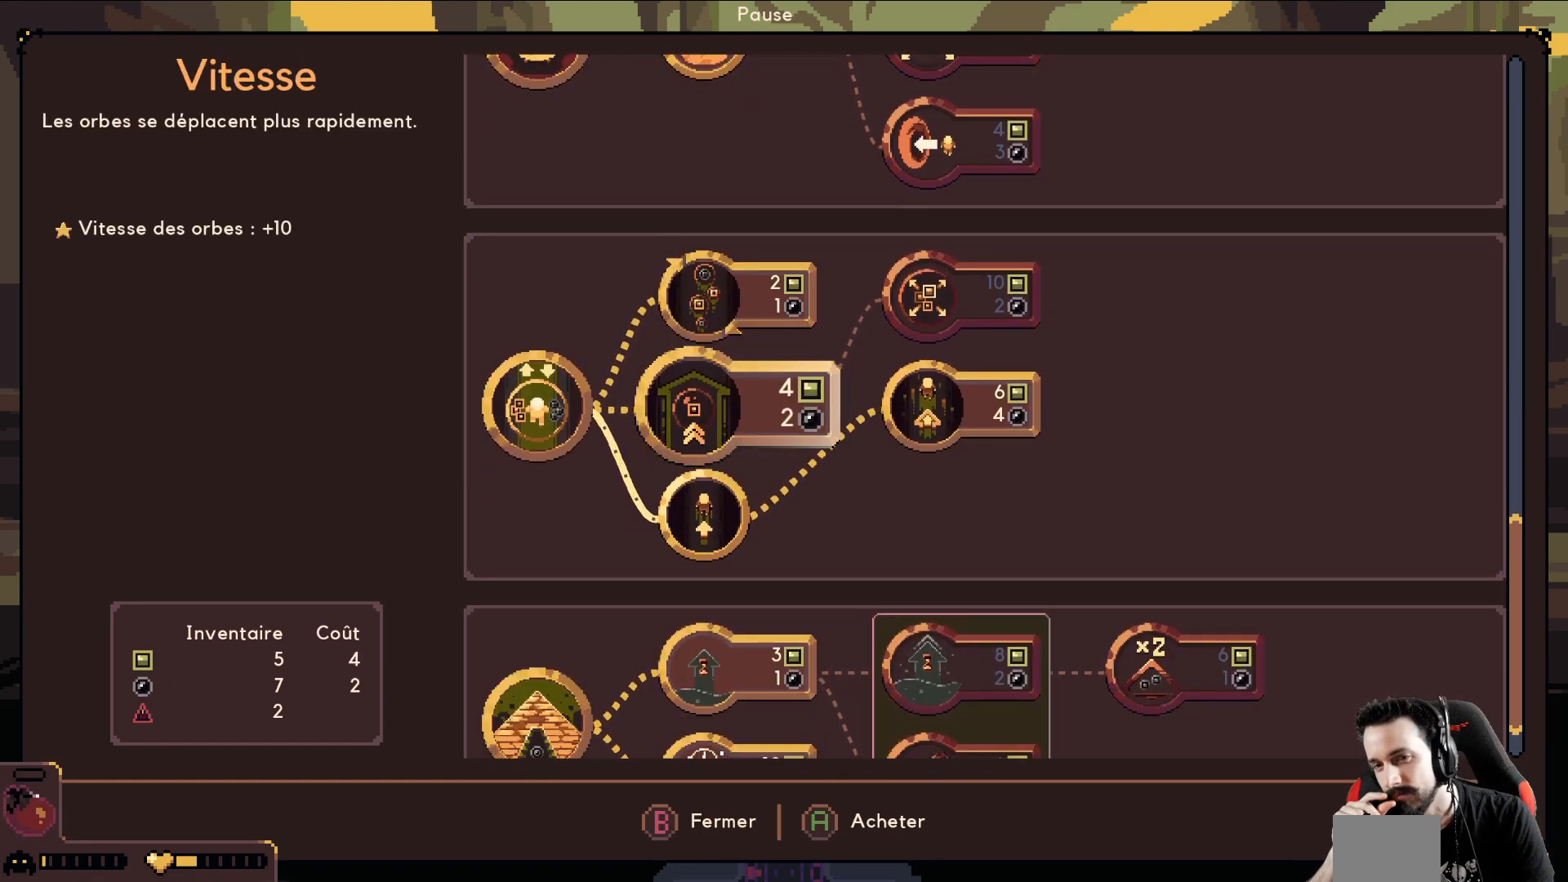
{"buttons": [], "left_stick": "center", "events": []}
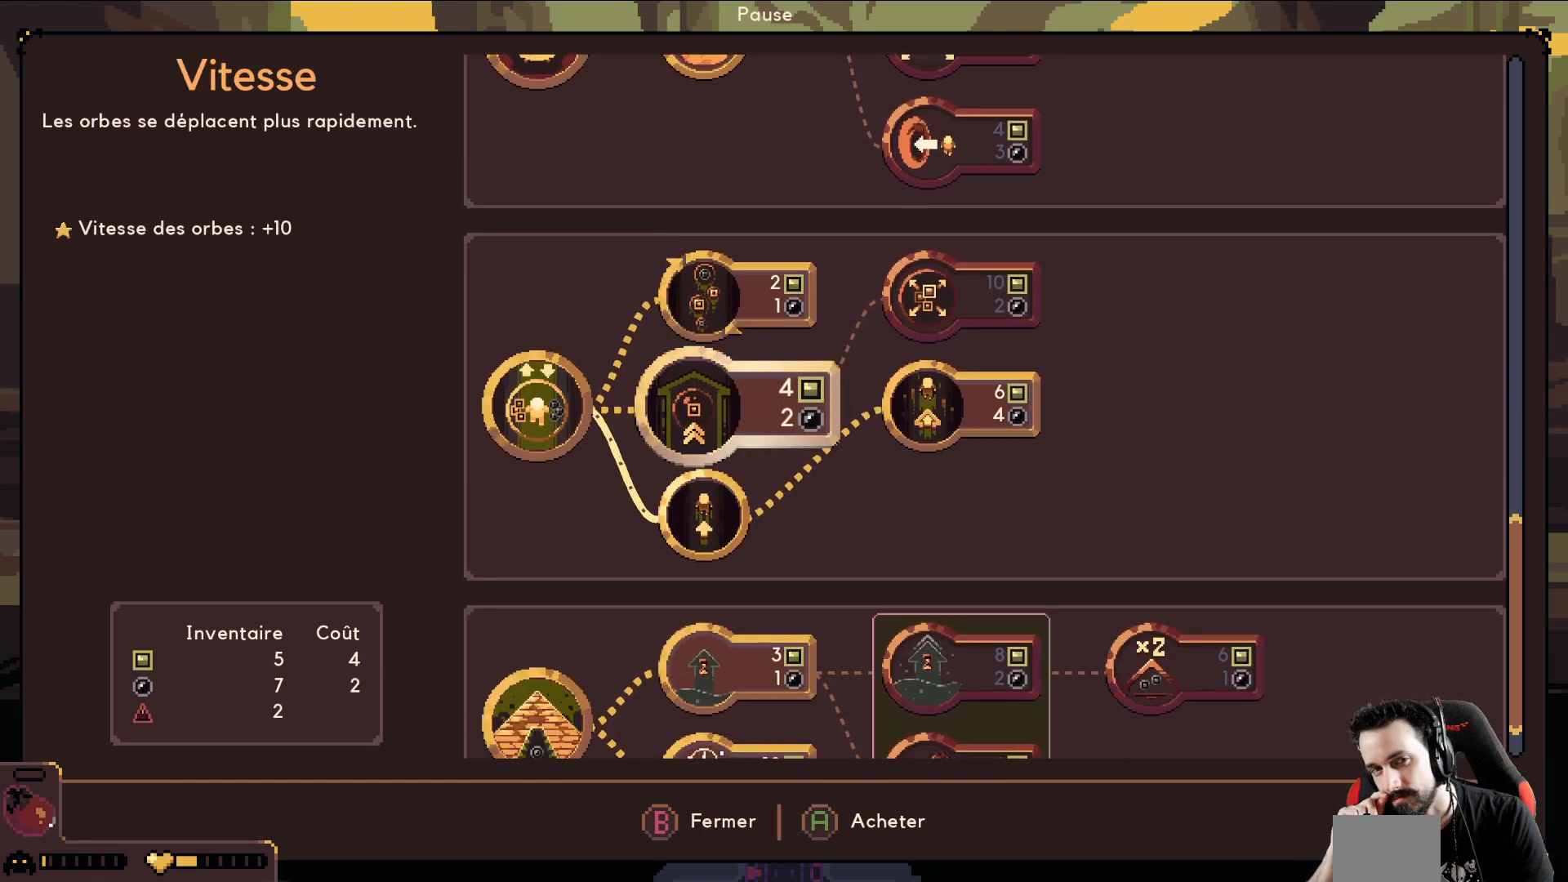
{"buttons": [], "left_stick": "center", "events": []}
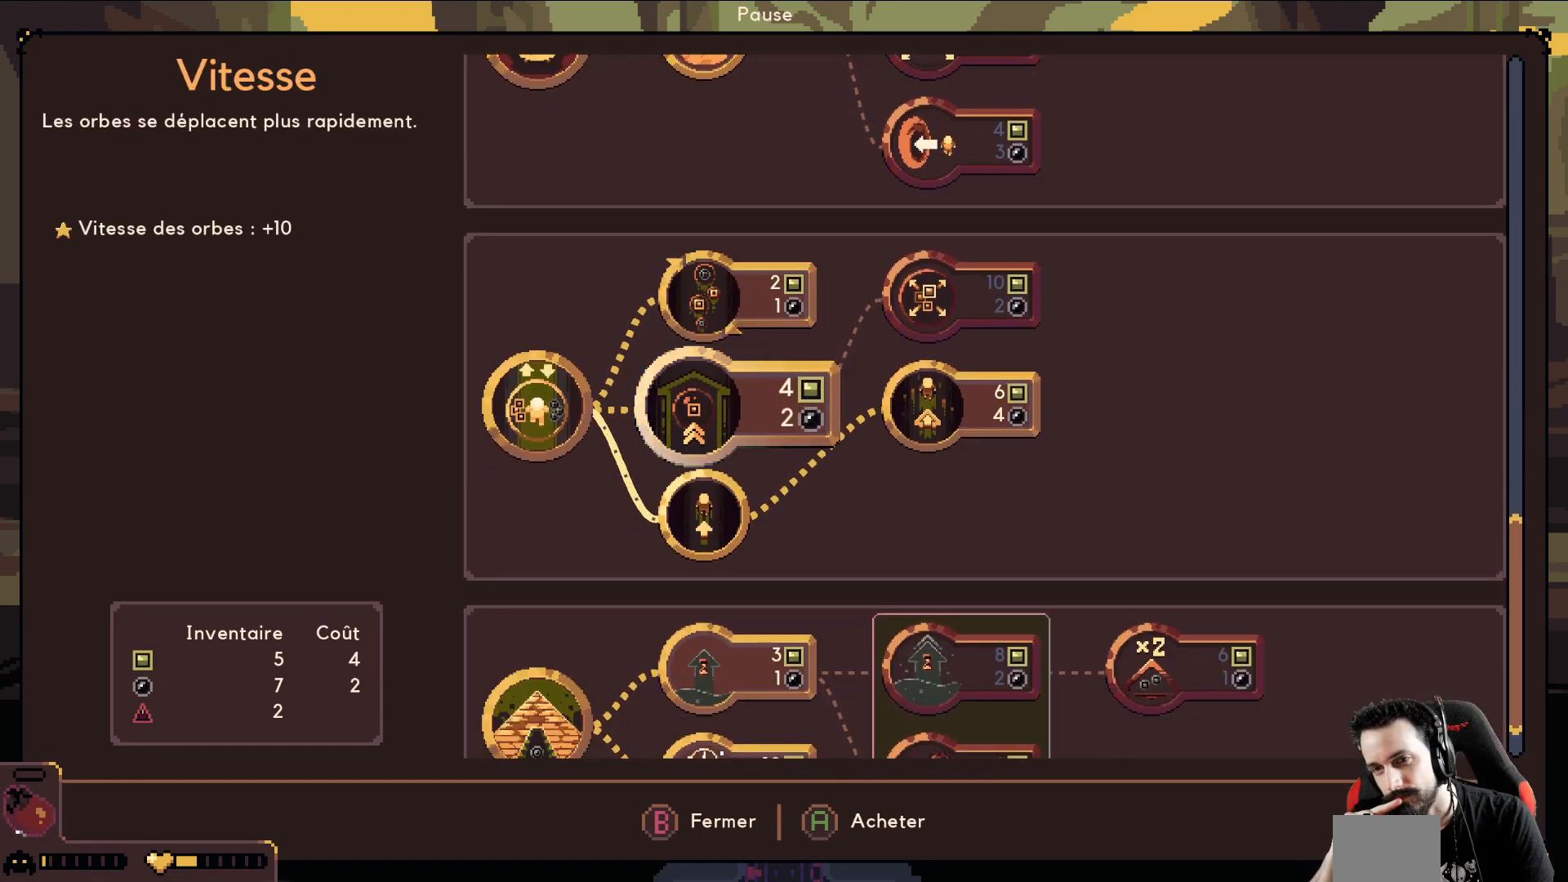
{"buttons": [], "left_stick": "down", "events": [[383, "left_stick", "down"]]}
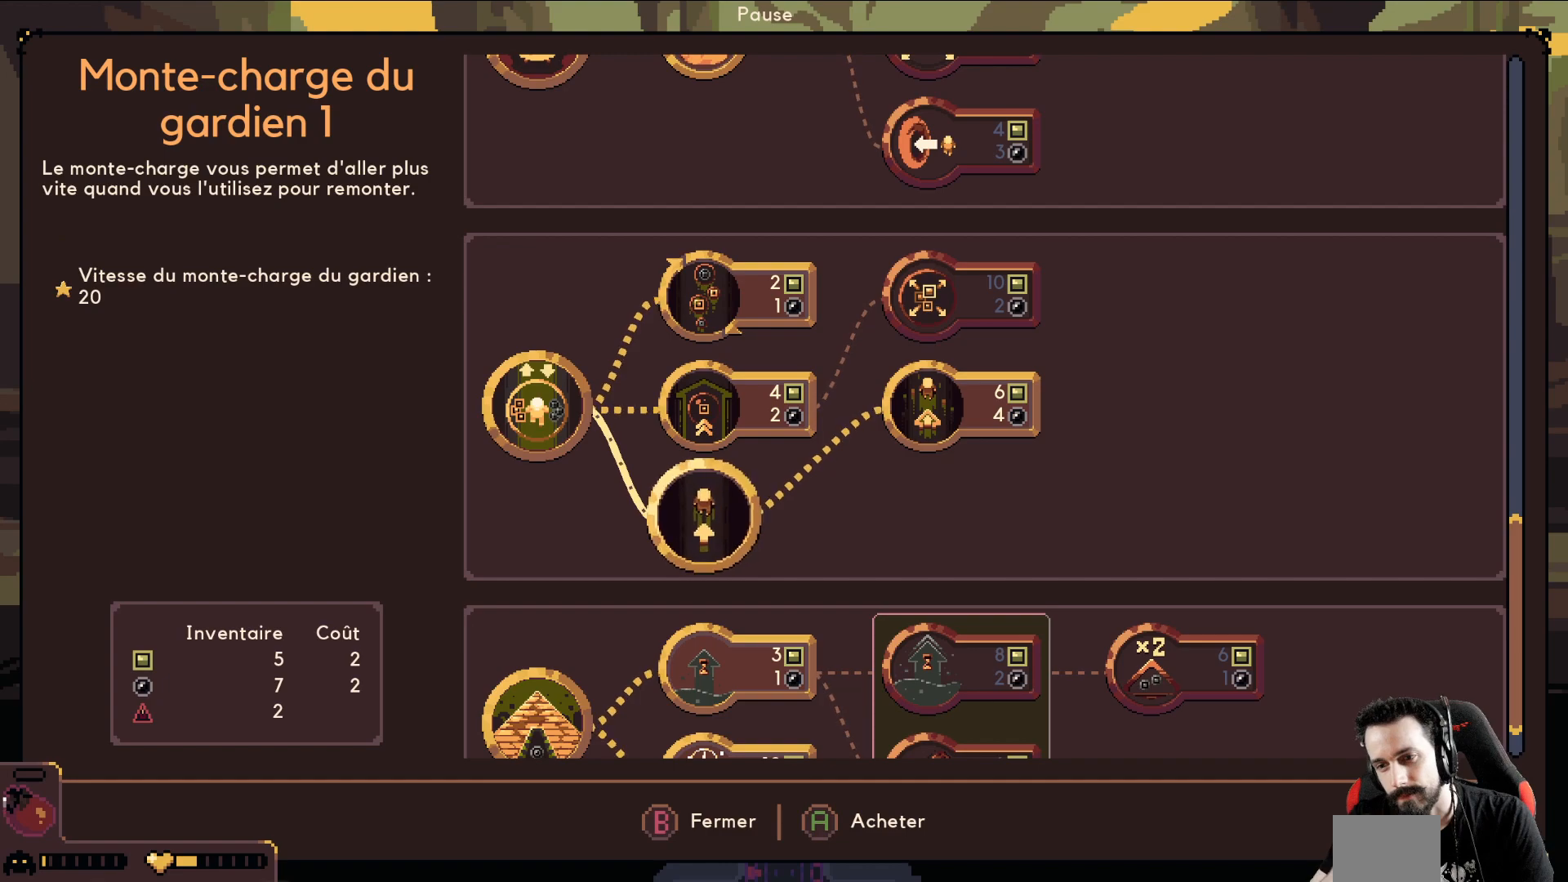
{"buttons": [], "left_stick": "center", "events": [[50, "left_stick", "center"], [100, "left_stick", "down"], [233, "left_stick", "center"]]}
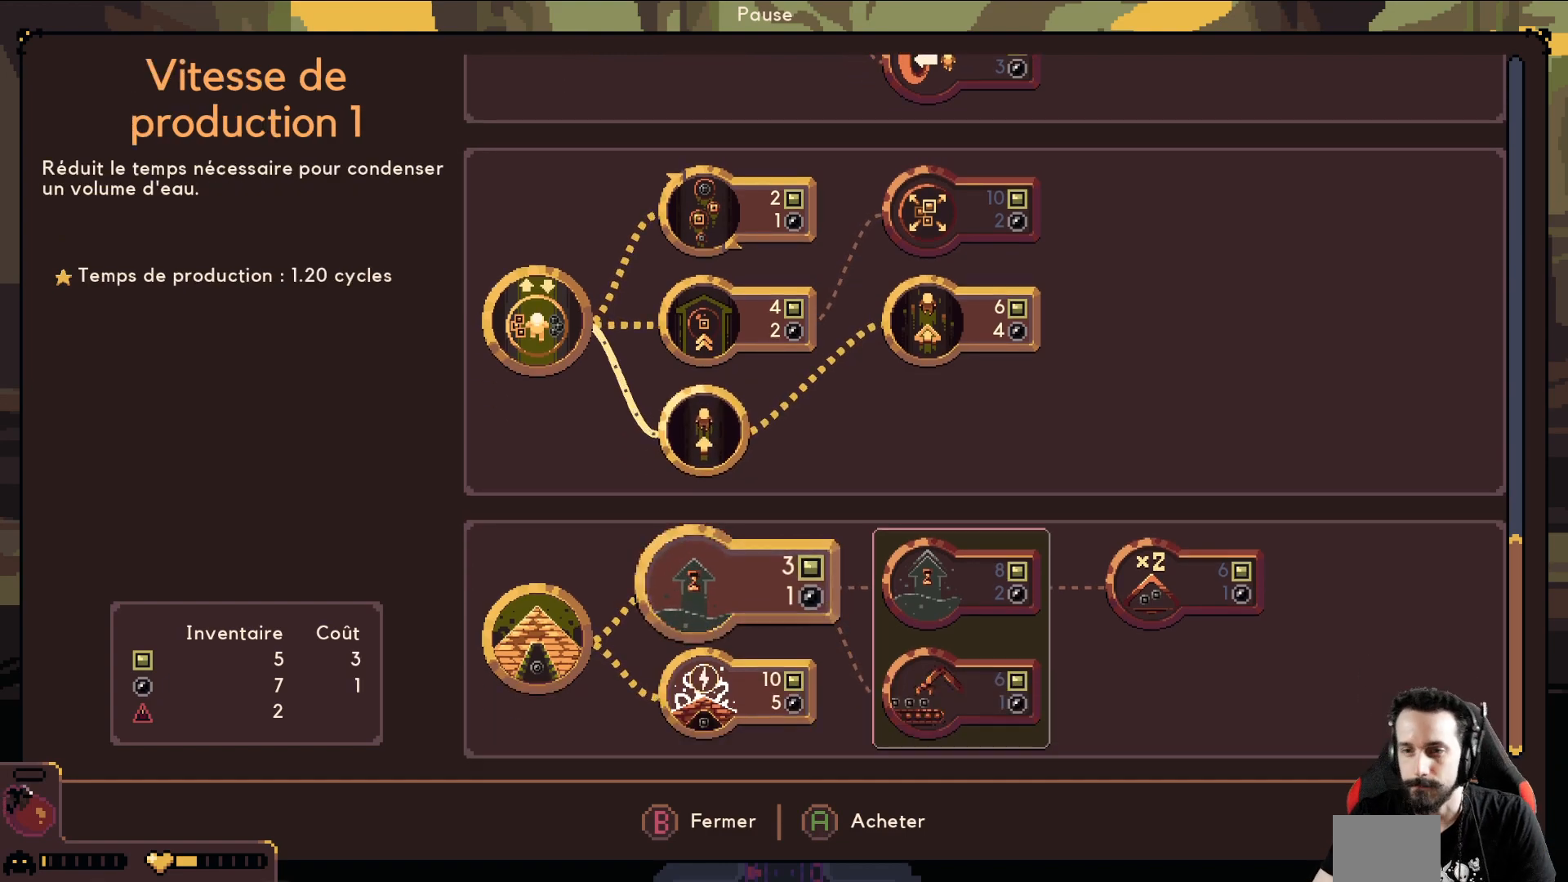
{"buttons": [], "left_stick": "up", "events": [[150, "left_stick", "up"], [283, "left_stick", "center"], [417, "left_stick", "up"]]}
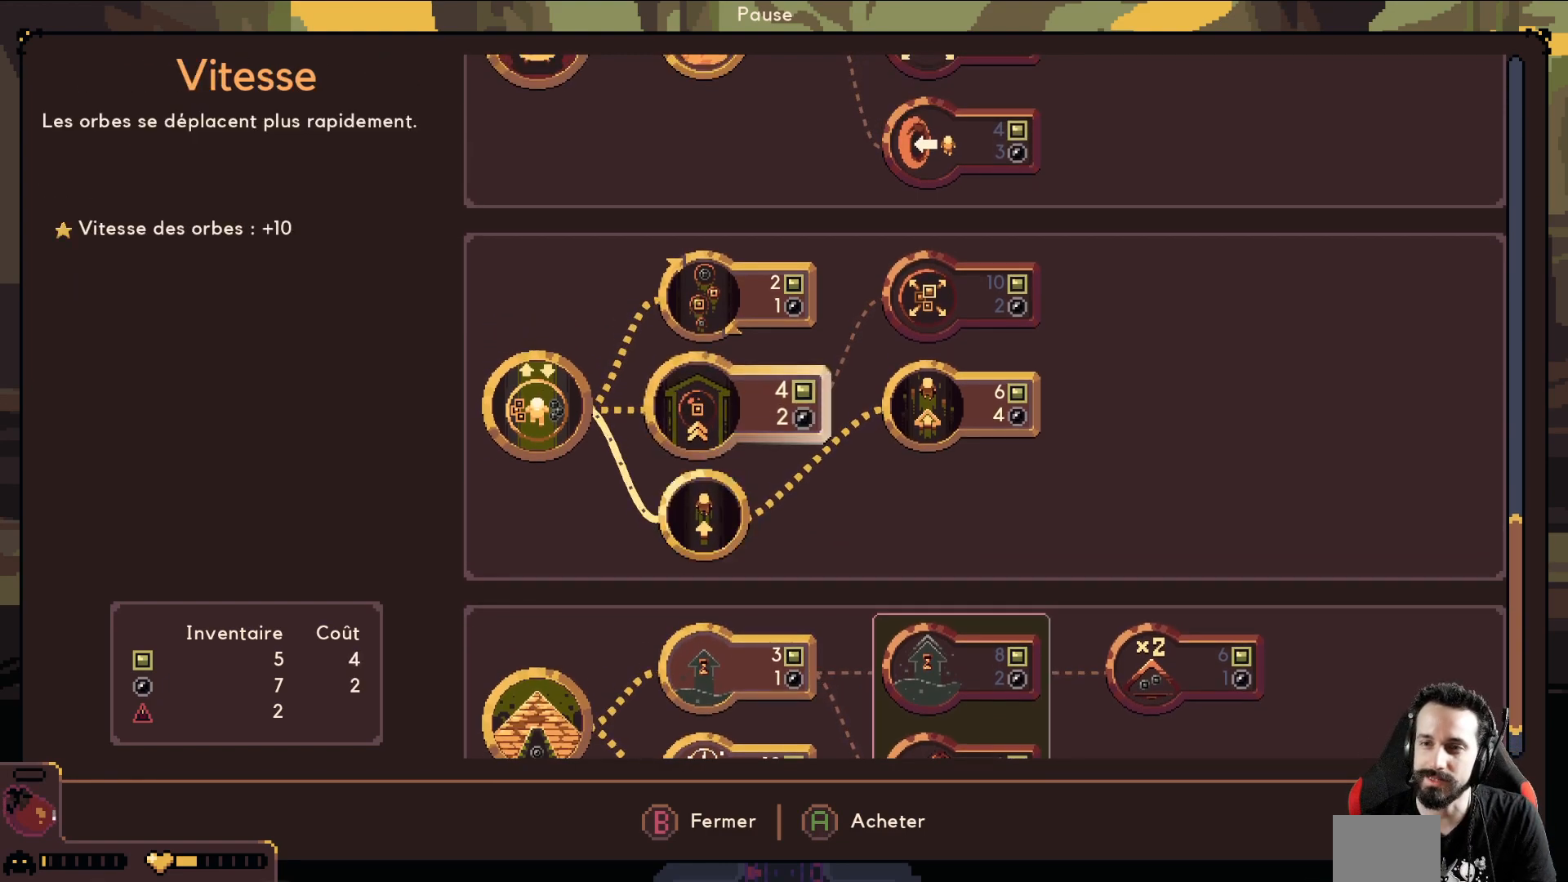
{"buttons": [], "left_stick": "up", "events": [[50, "left_stick", "center"], [467, "left_stick", "up"]]}
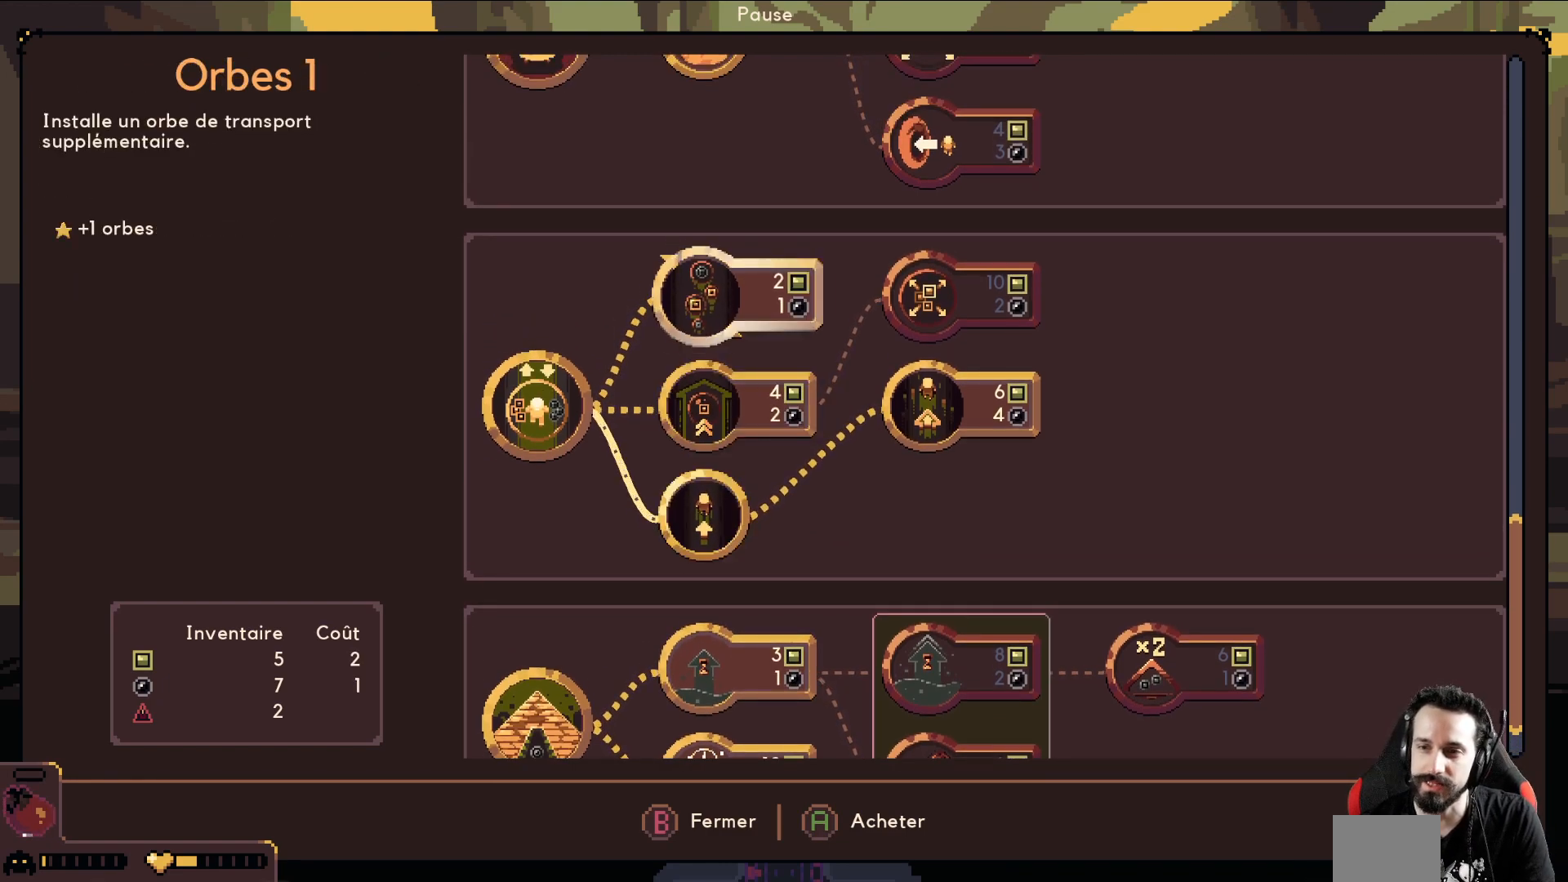
{"buttons": [], "left_stick": "center", "events": [[117, "left_stick", "center"]]}
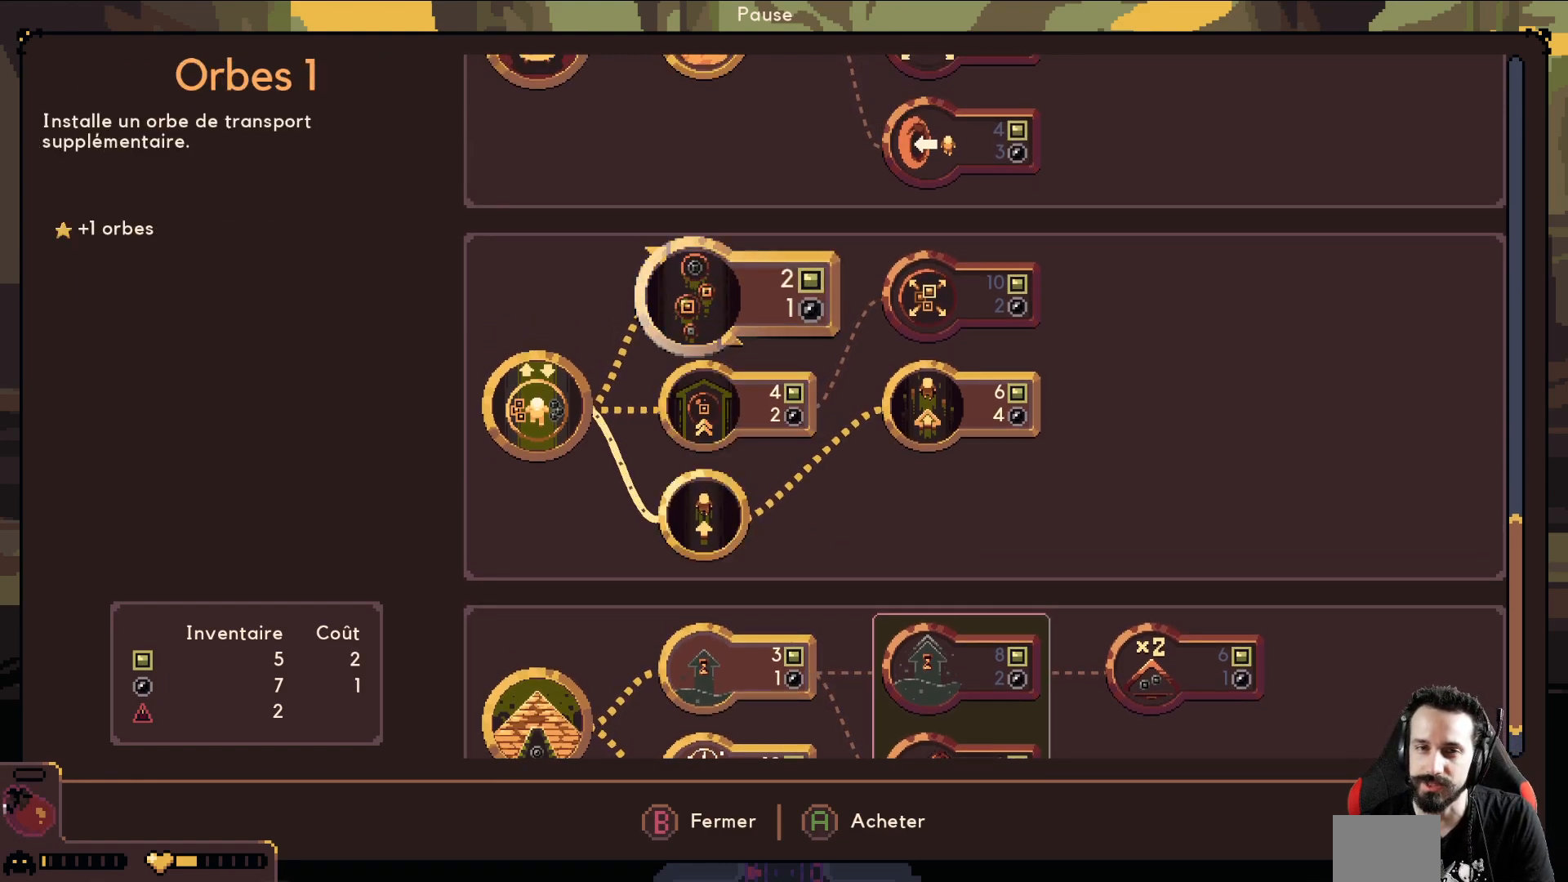
{"buttons": [], "left_stick": "center", "events": []}
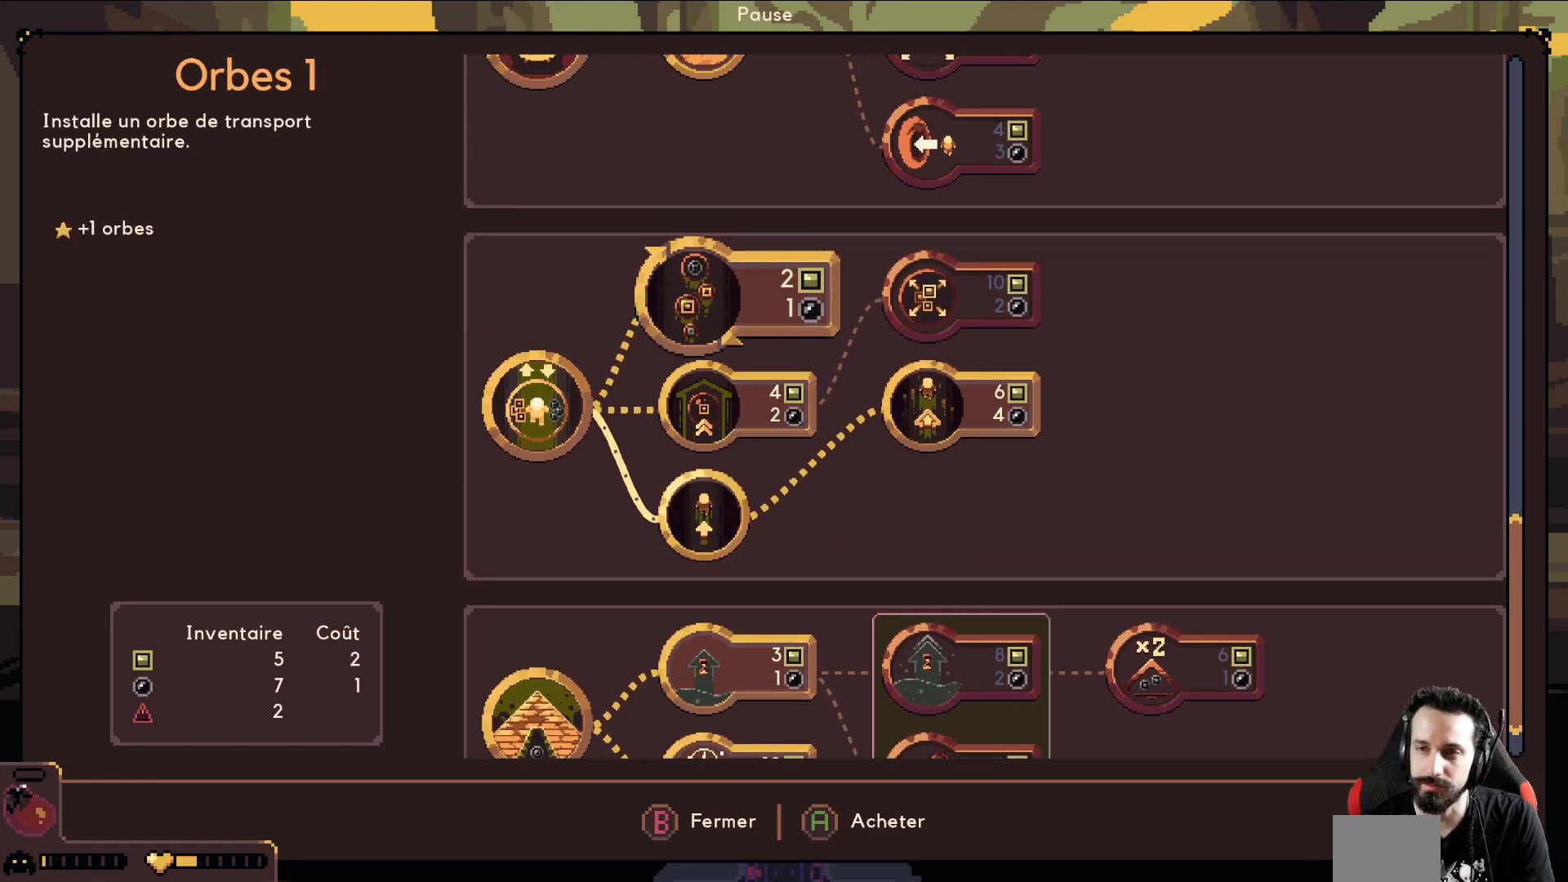
{"buttons": [], "left_stick": "center", "events": []}
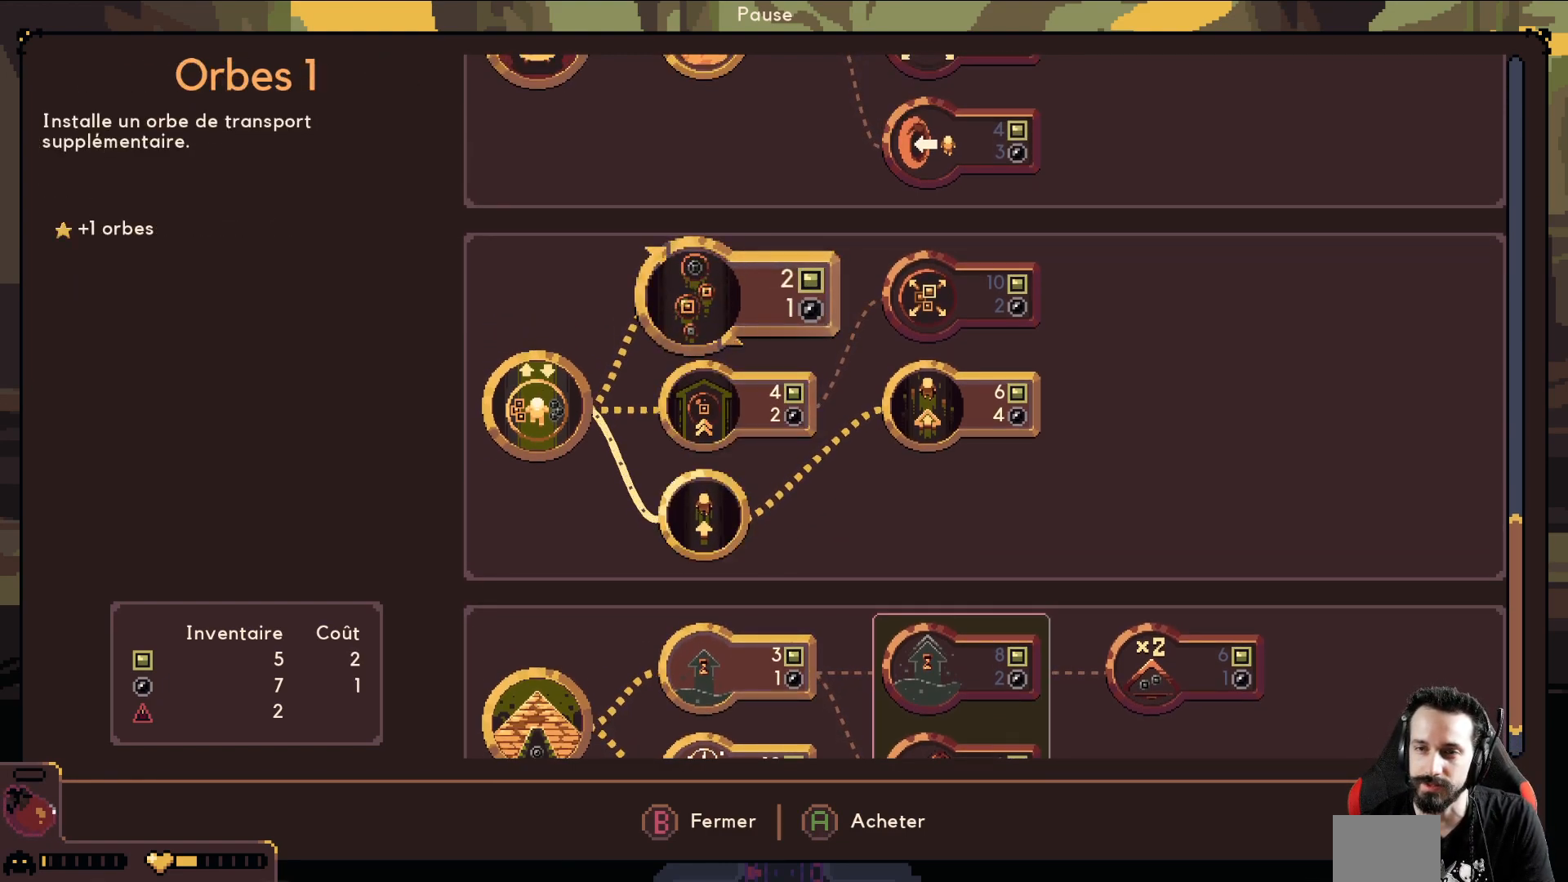
{"buttons": [], "left_stick": "center", "events": []}
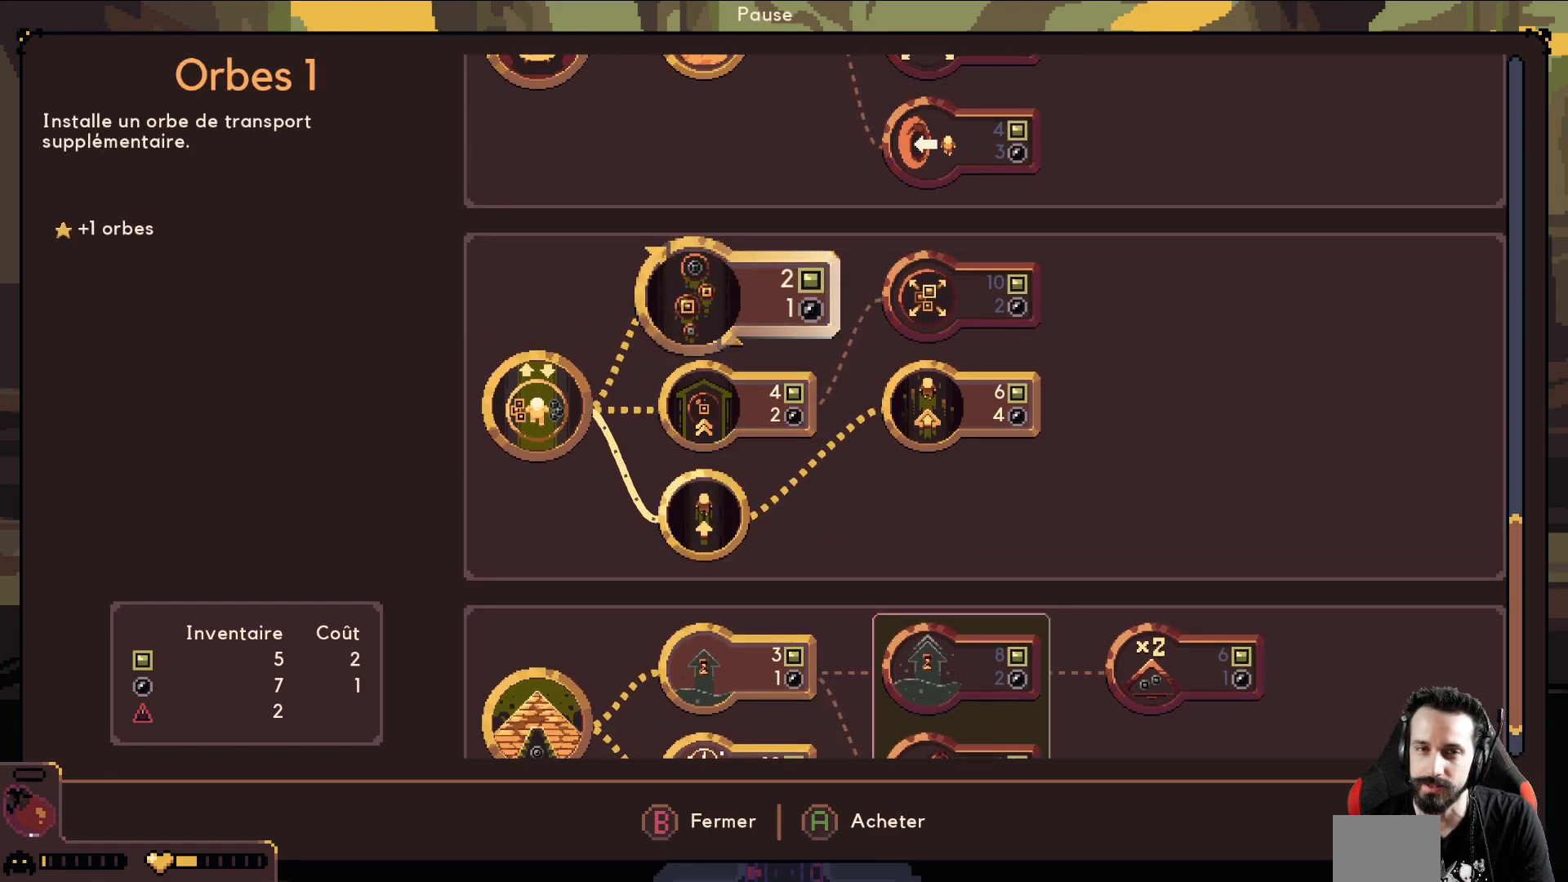
{"buttons": [], "left_stick": "center", "events": [[233, "left_stick", "down"], [417, "left_stick", "center"]]}
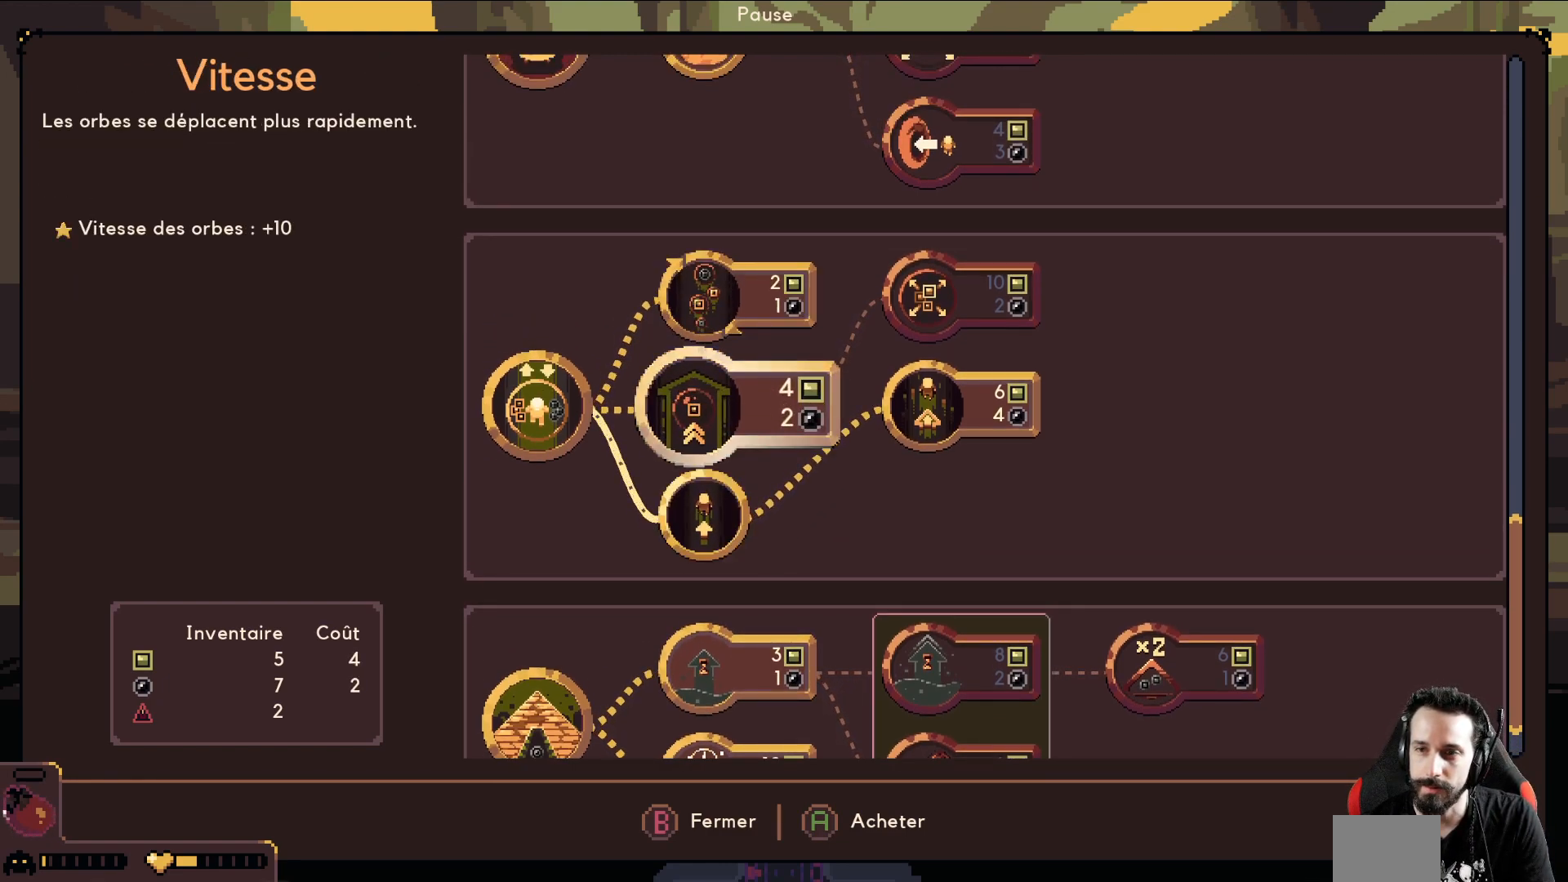
{"buttons": [], "left_stick": "center", "events": []}
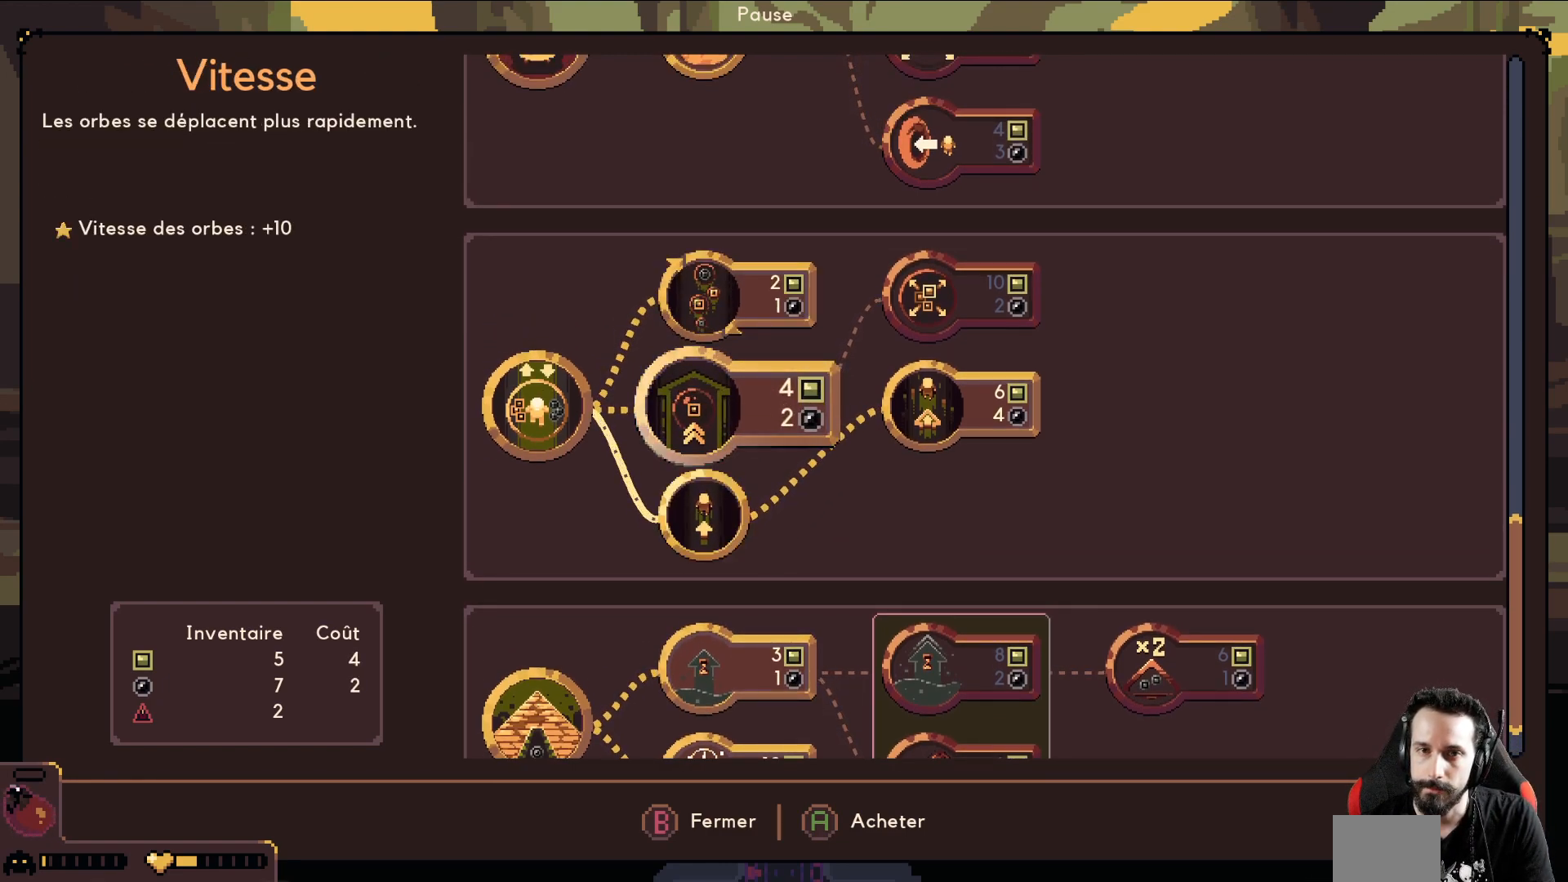
{"buttons": [], "left_stick": "center", "events": []}
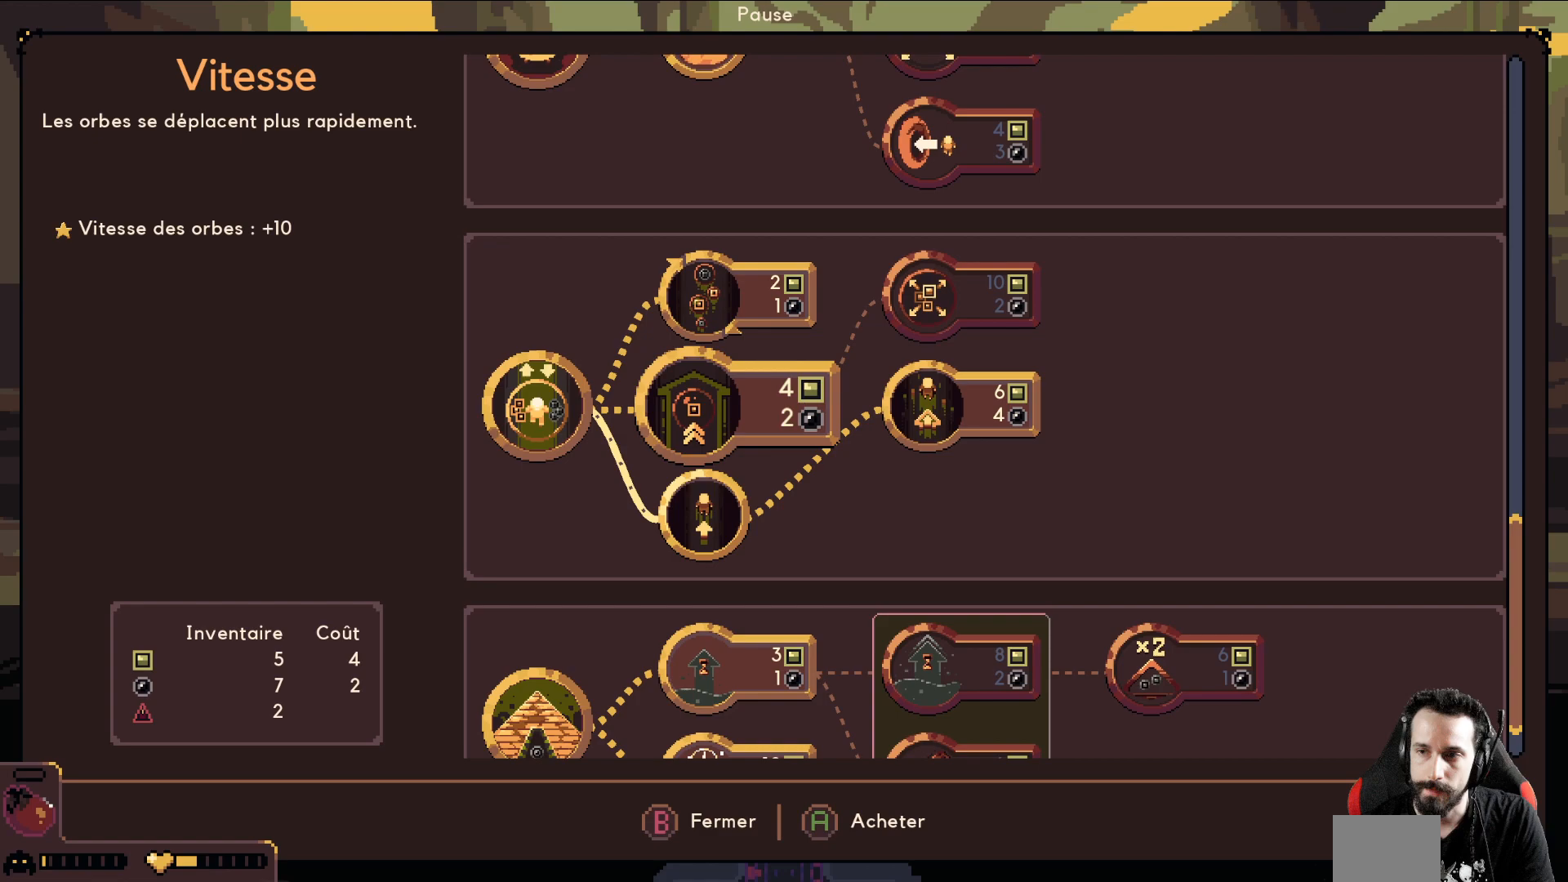
{"buttons": [], "left_stick": "center", "events": [[83, "left_stick", "down"], [283, "left_stick", "center"]]}
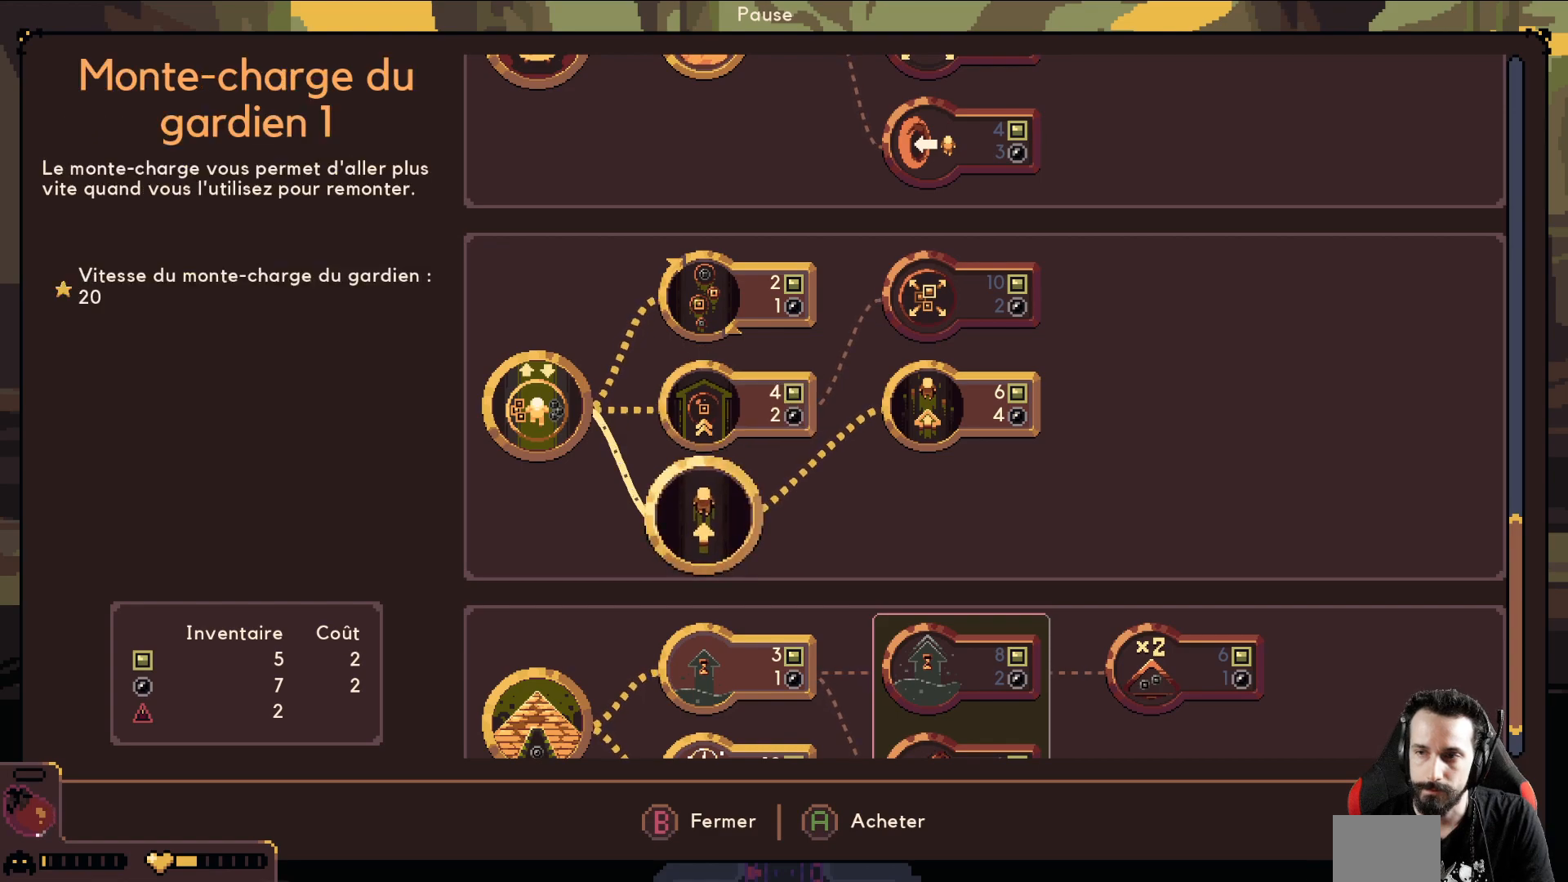
{"buttons": [], "left_stick": "right", "events": [[383, "left_stick", "right"]]}
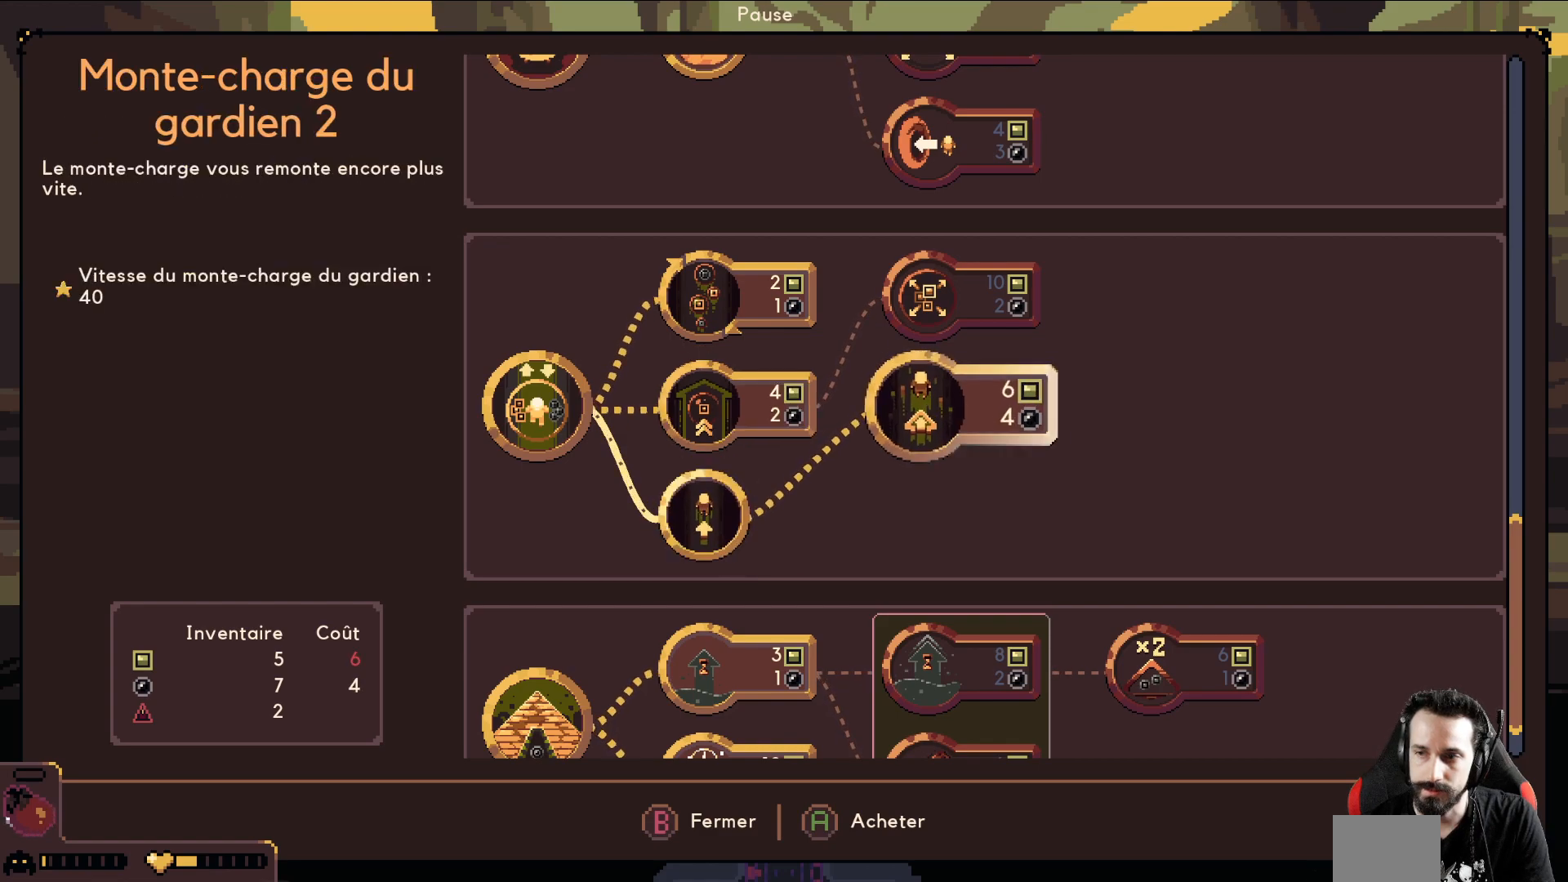
{"buttons": [], "left_stick": "center", "events": [[50, "left_stick", "center"]]}
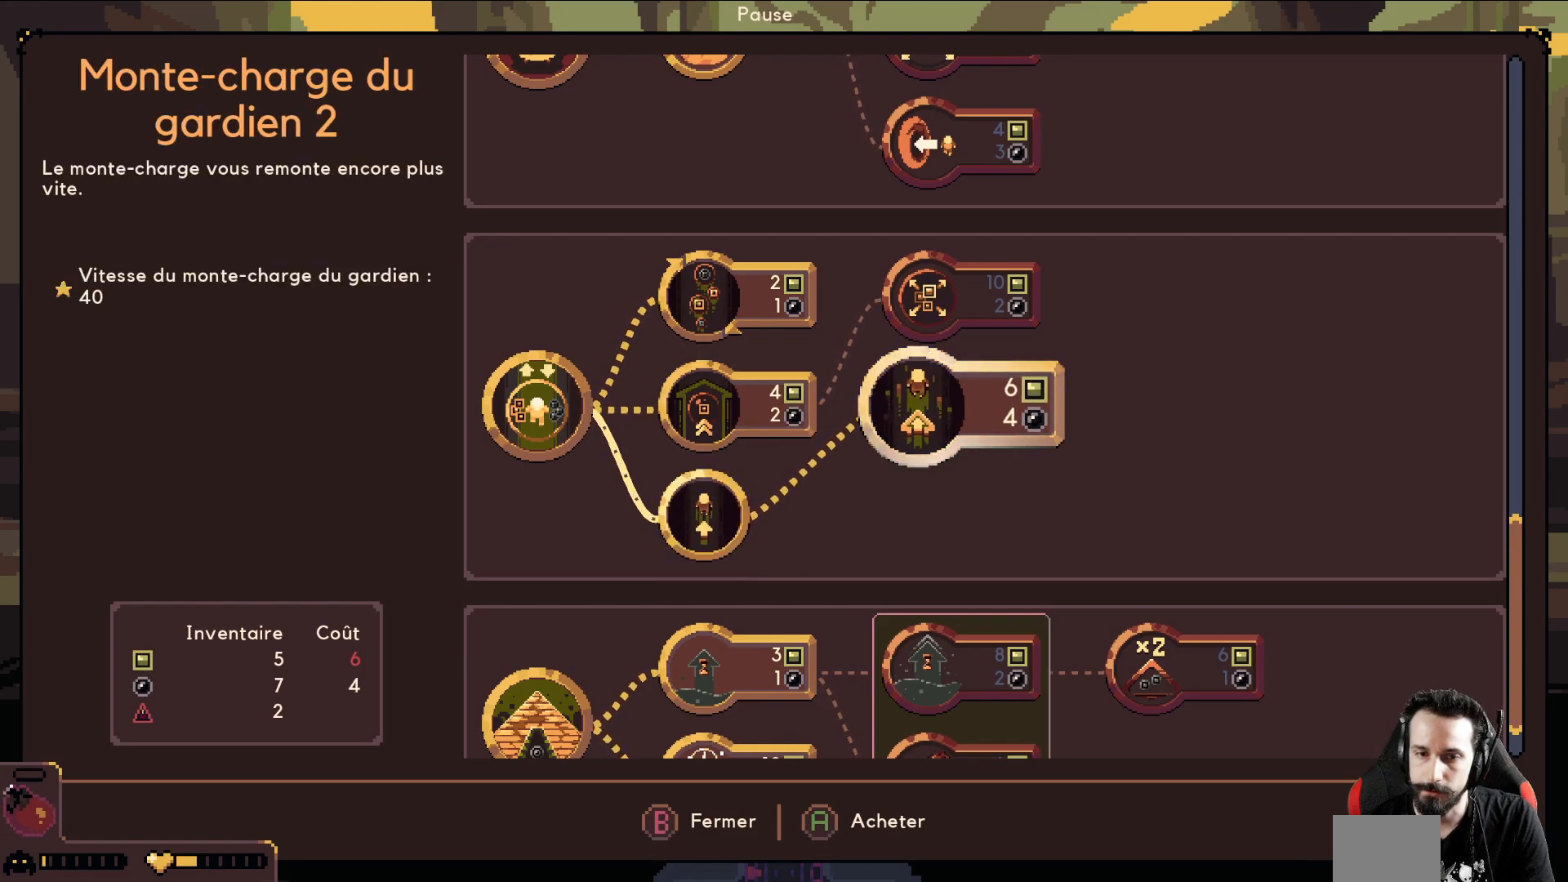
{"buttons": [], "left_stick": "down", "events": [[233, "left_stick", "left"], [367, "left_stick", "center"], [417, "left_stick", "down"]]}
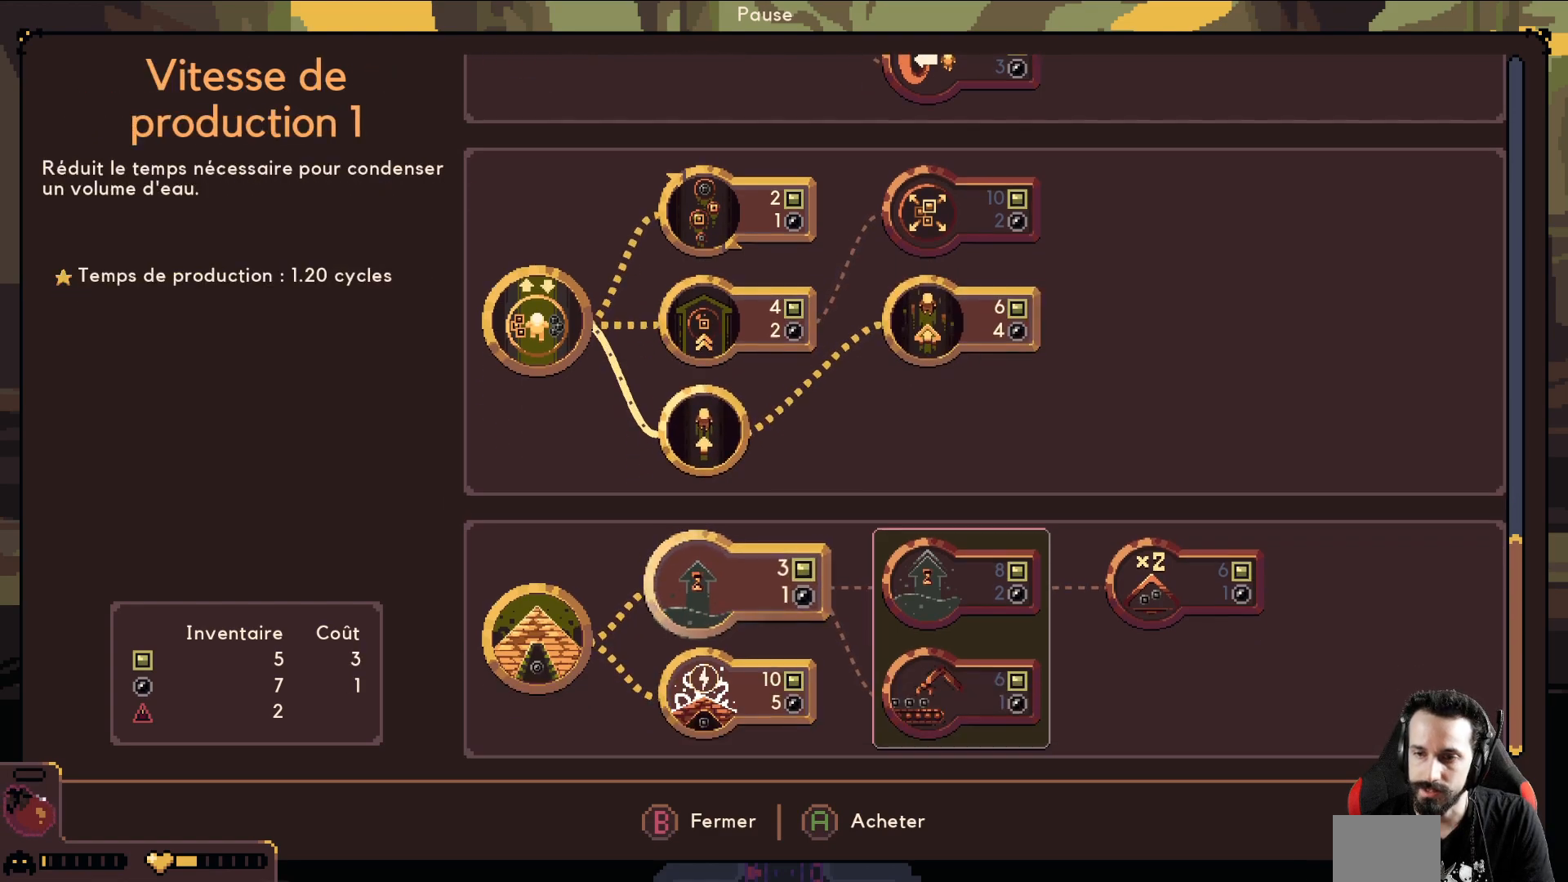
{"buttons": [], "left_stick": "center", "events": [[50, "left_stick", "center"], [333, "left_stick", "up"], [417, "left_stick", "center"]]}
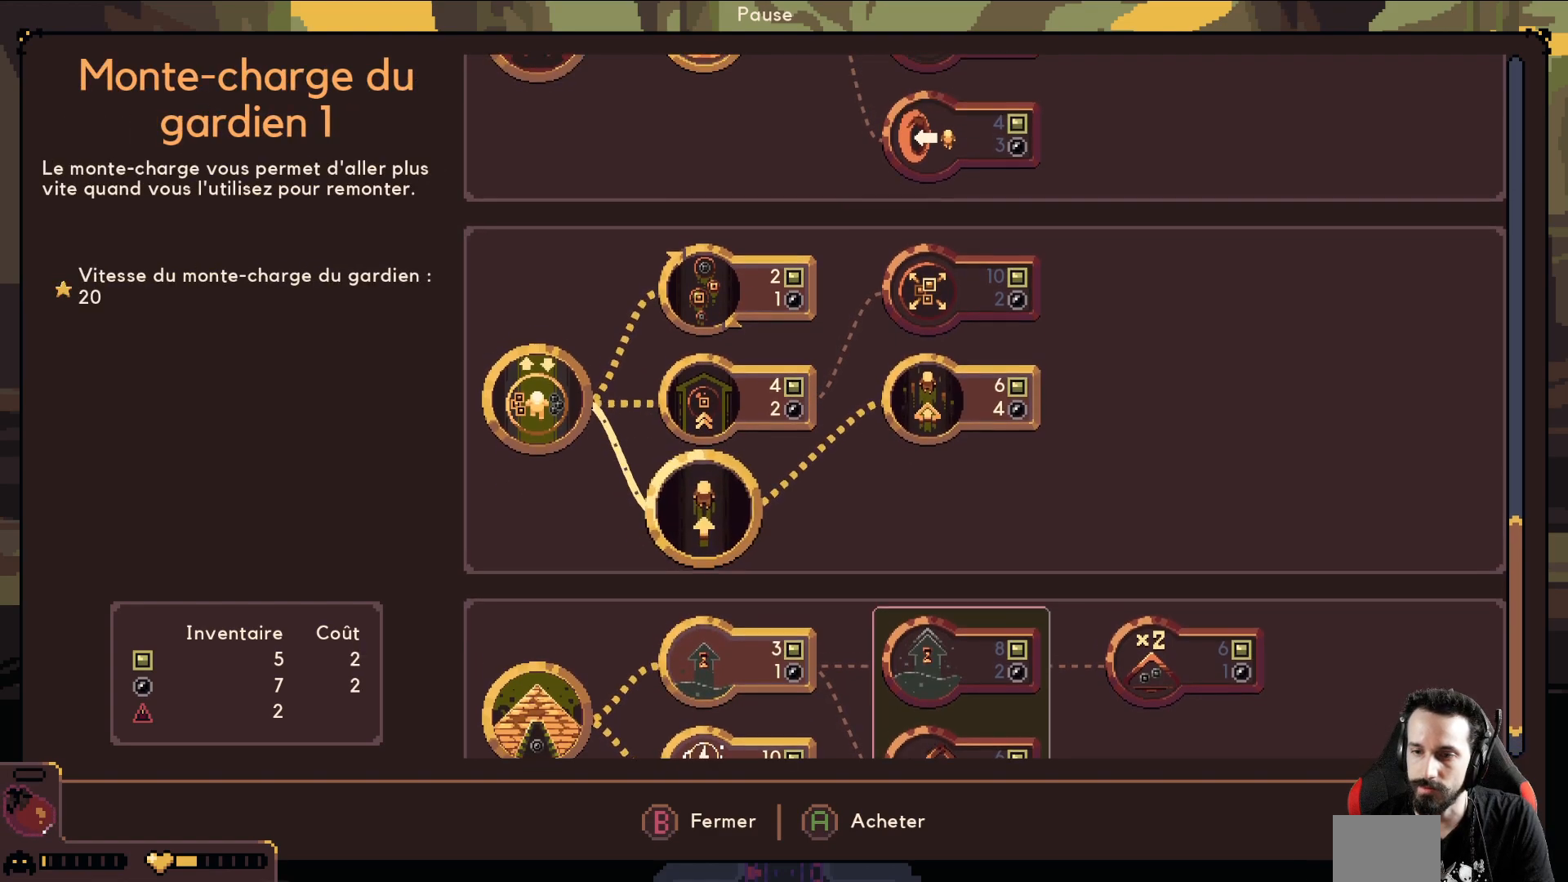
{"buttons": [], "left_stick": "center", "events": [[167, "left_stick", "up"], [300, "left_stick", "center"], [383, "left_stick", "up"], [500, "left_stick", "center"]]}
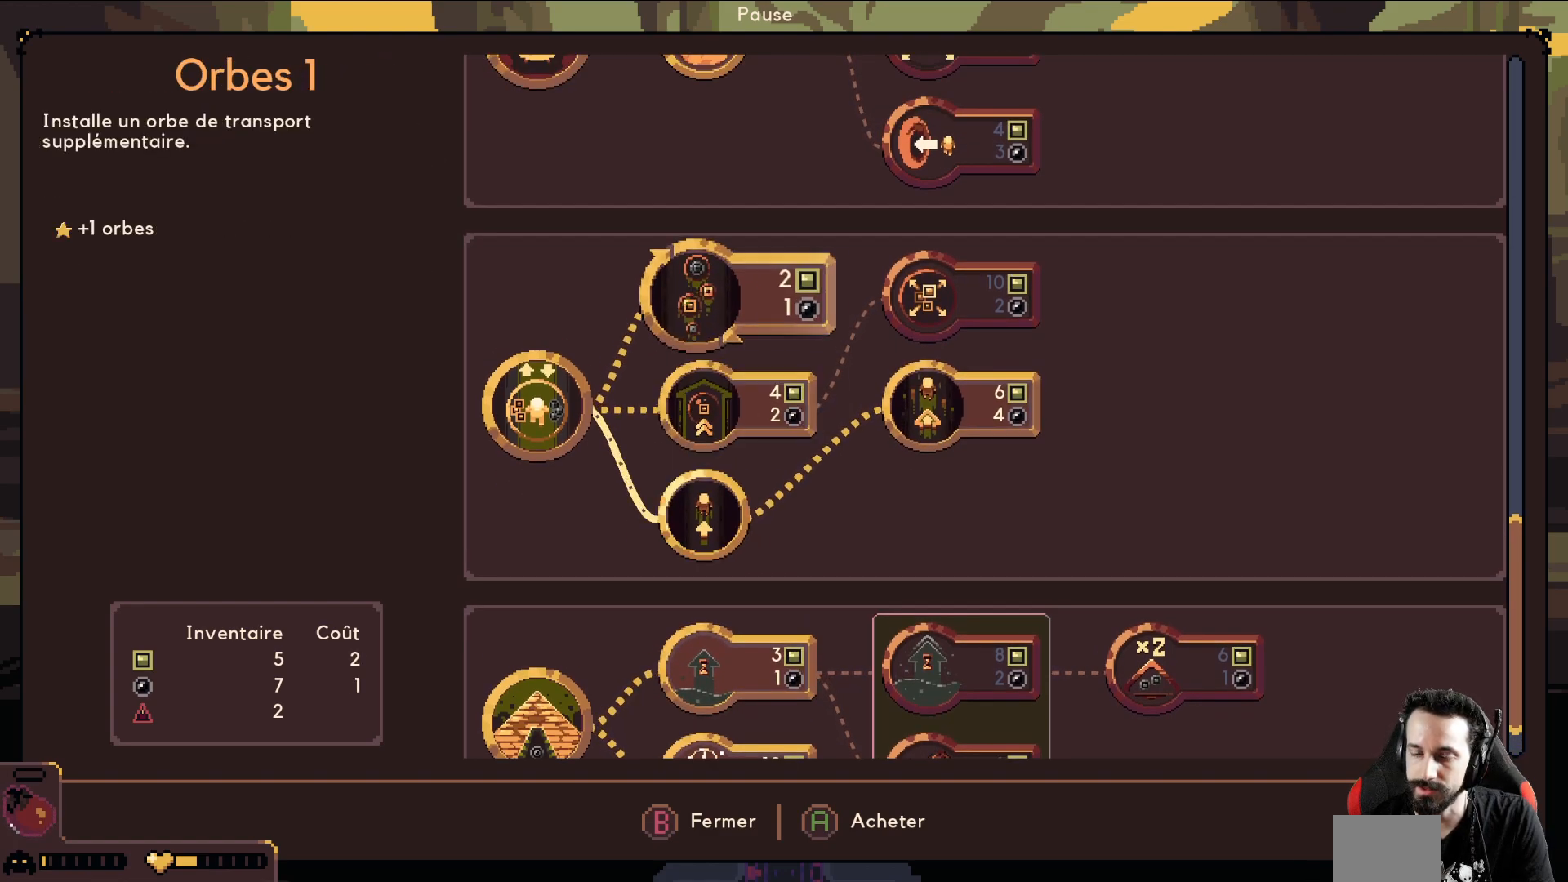
{"buttons": [], "left_stick": "center", "events": [[83, "left_stick", "up"], [167, "left_stick", "center"], [283, "left_stick", "up"], [433, "left_stick", "center"]]}